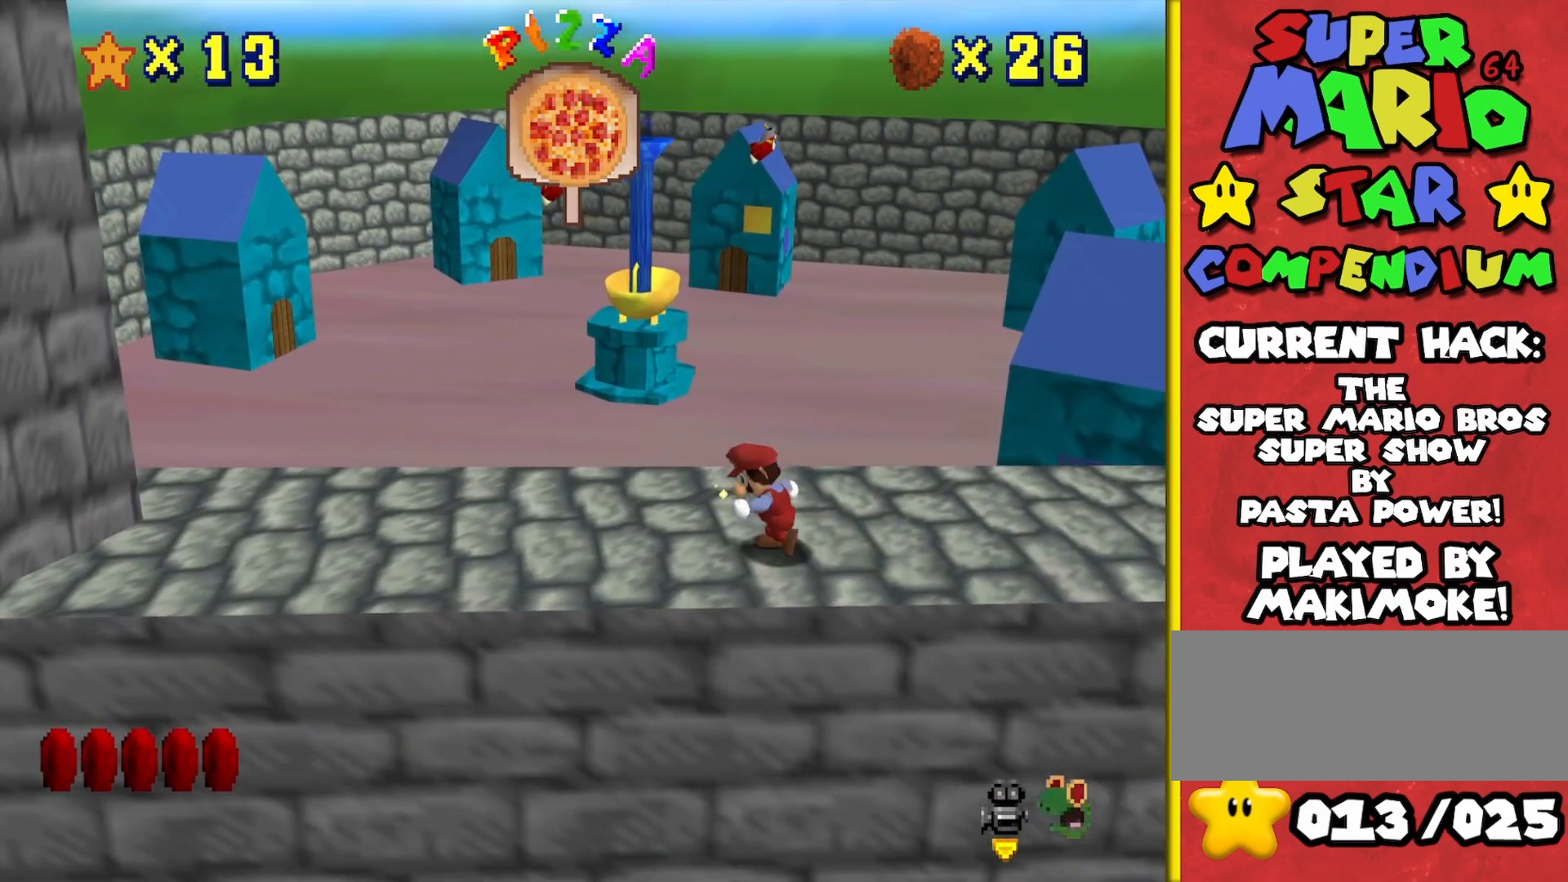
Gameplay with a controller (Nintendo layout); each line is a JSON object with the inputs held at the frame after it. "events" lists button and stick changes between this image and that frame as [ms after this image, input, new state], when the widget could be followed in between. Not read: L3 R3.
{"buttons": [], "left_stick": "center", "events": [[117, "left_stick", "up"], [333, "A", "down"], [350, "C_LEFT", "down"], [400, "A", "up"], [450, "C_LEFT", "up"], [500, "left_stick", "center"]]}
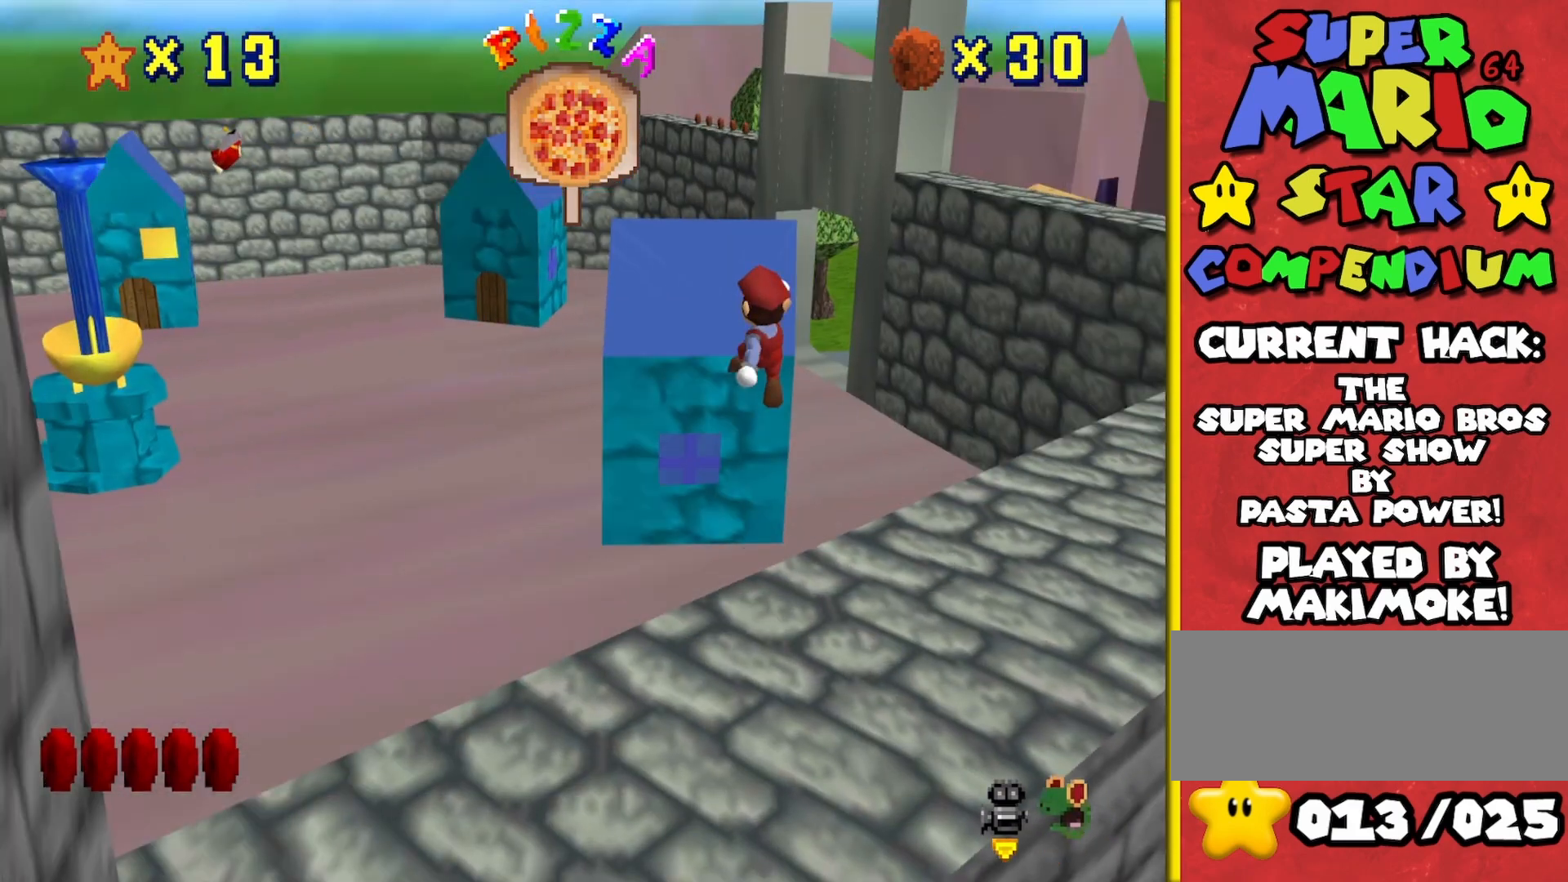
{"buttons": ["C_LEFT"], "left_stick": "center", "events": [[67, "C_LEFT", "down"], [183, "C_LEFT", "up"], [183, "left_stick", "down"], [283, "left_stick", "center"], [383, "C_LEFT", "down"]]}
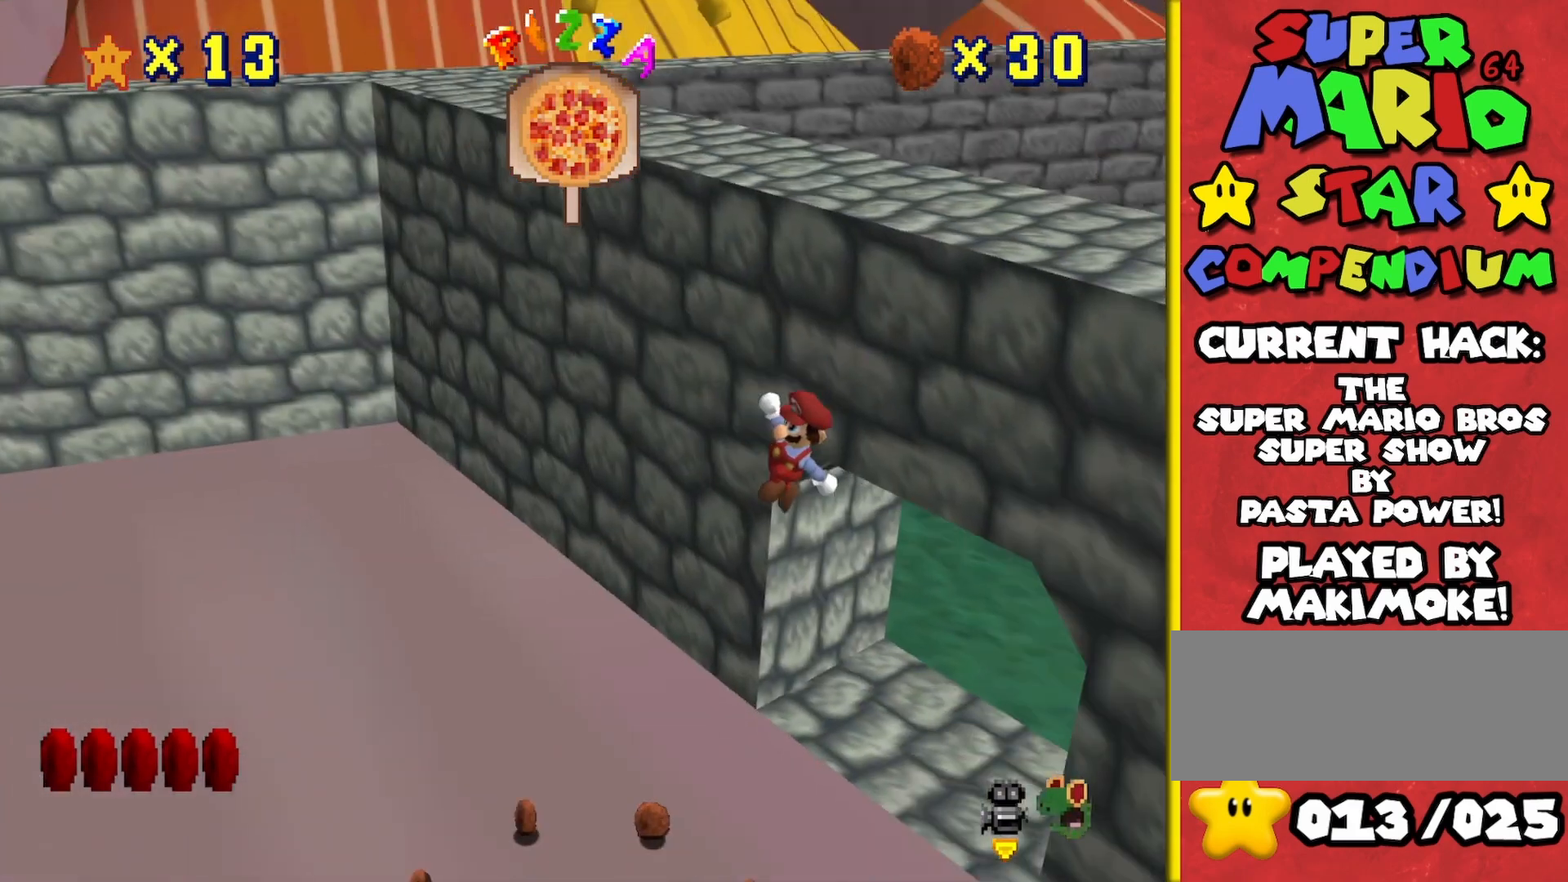
{"buttons": [], "left_stick": "center", "events": [[17, "C_LEFT", "up"], [133, "left_stick", "right"], [317, "B", "down"], [417, "B", "up"], [483, "left_stick", "center"]]}
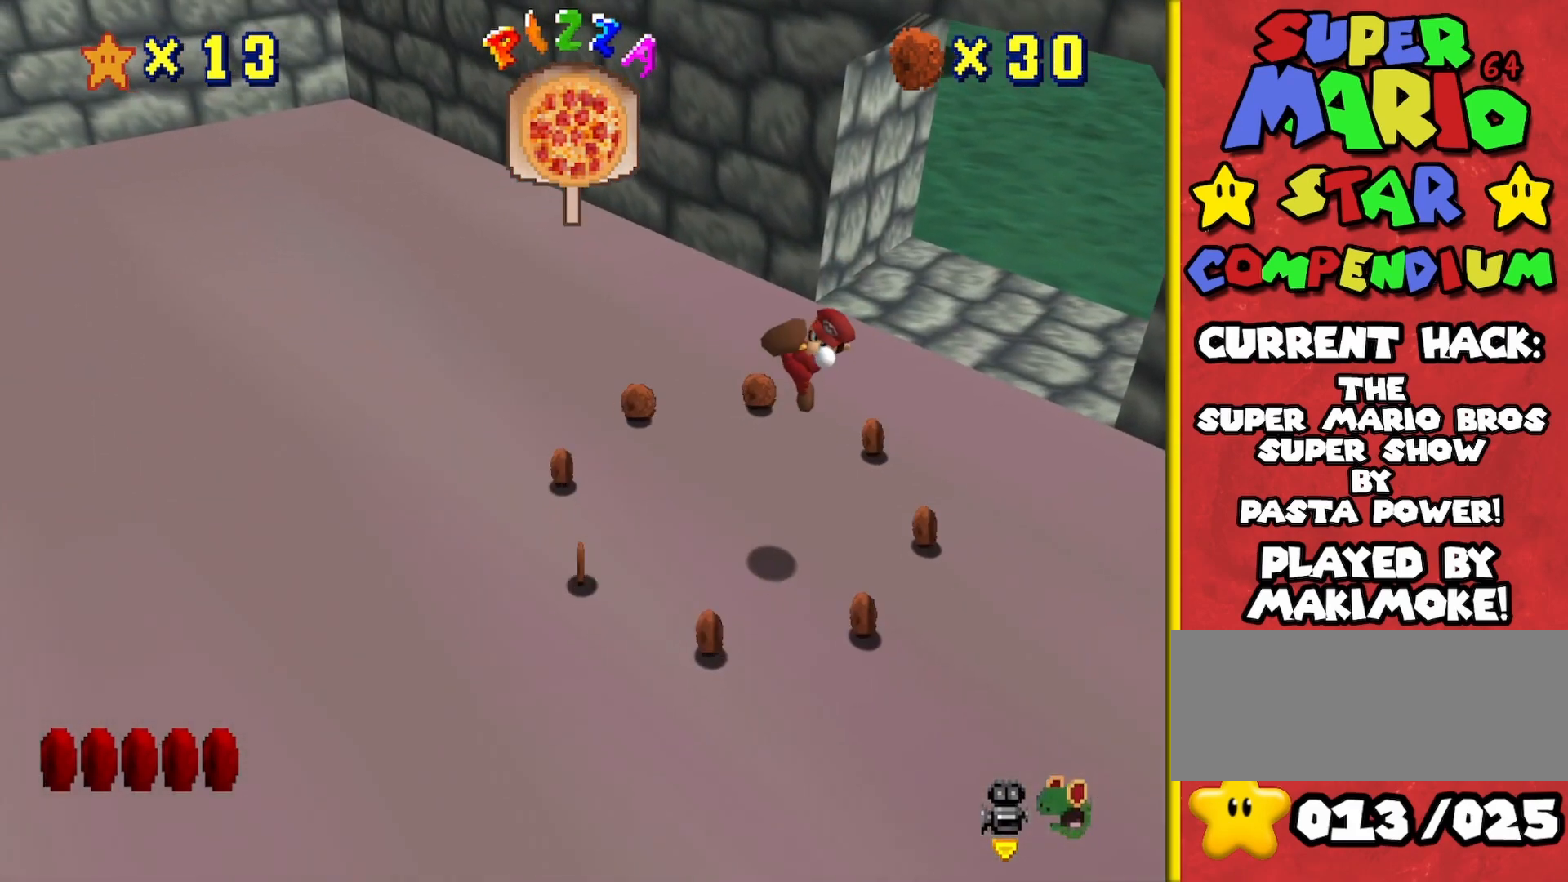
{"buttons": [], "left_stick": "down-left", "events": [[50, "left_stick", "up-left"], [200, "left_stick", "down-left"]]}
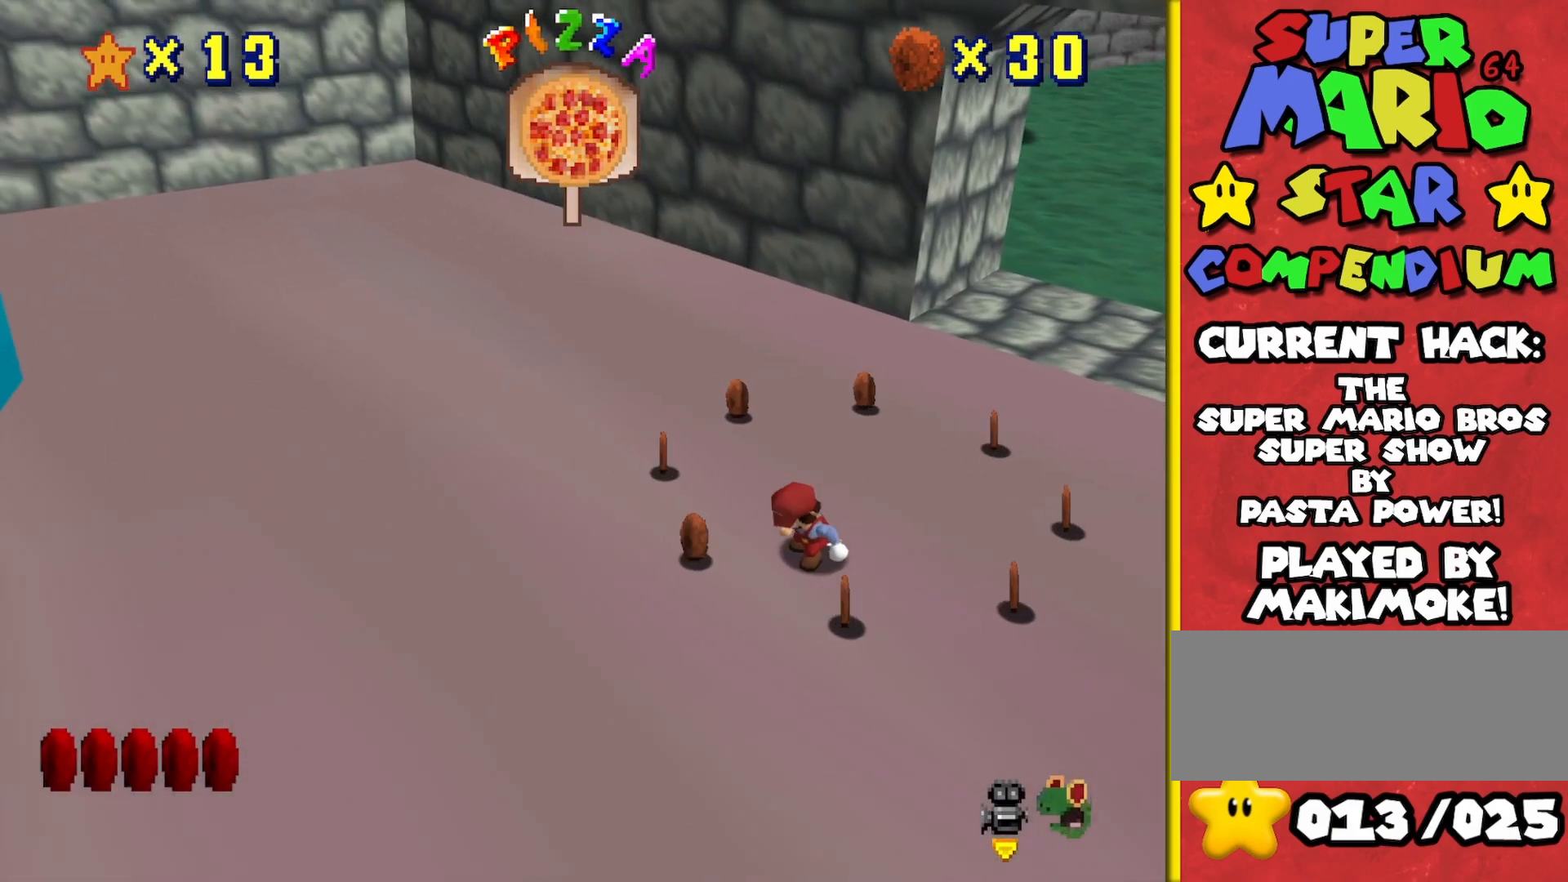
{"buttons": [], "left_stick": "up", "events": [[217, "left_stick", "up-left"], [433, "left_stick", "up"]]}
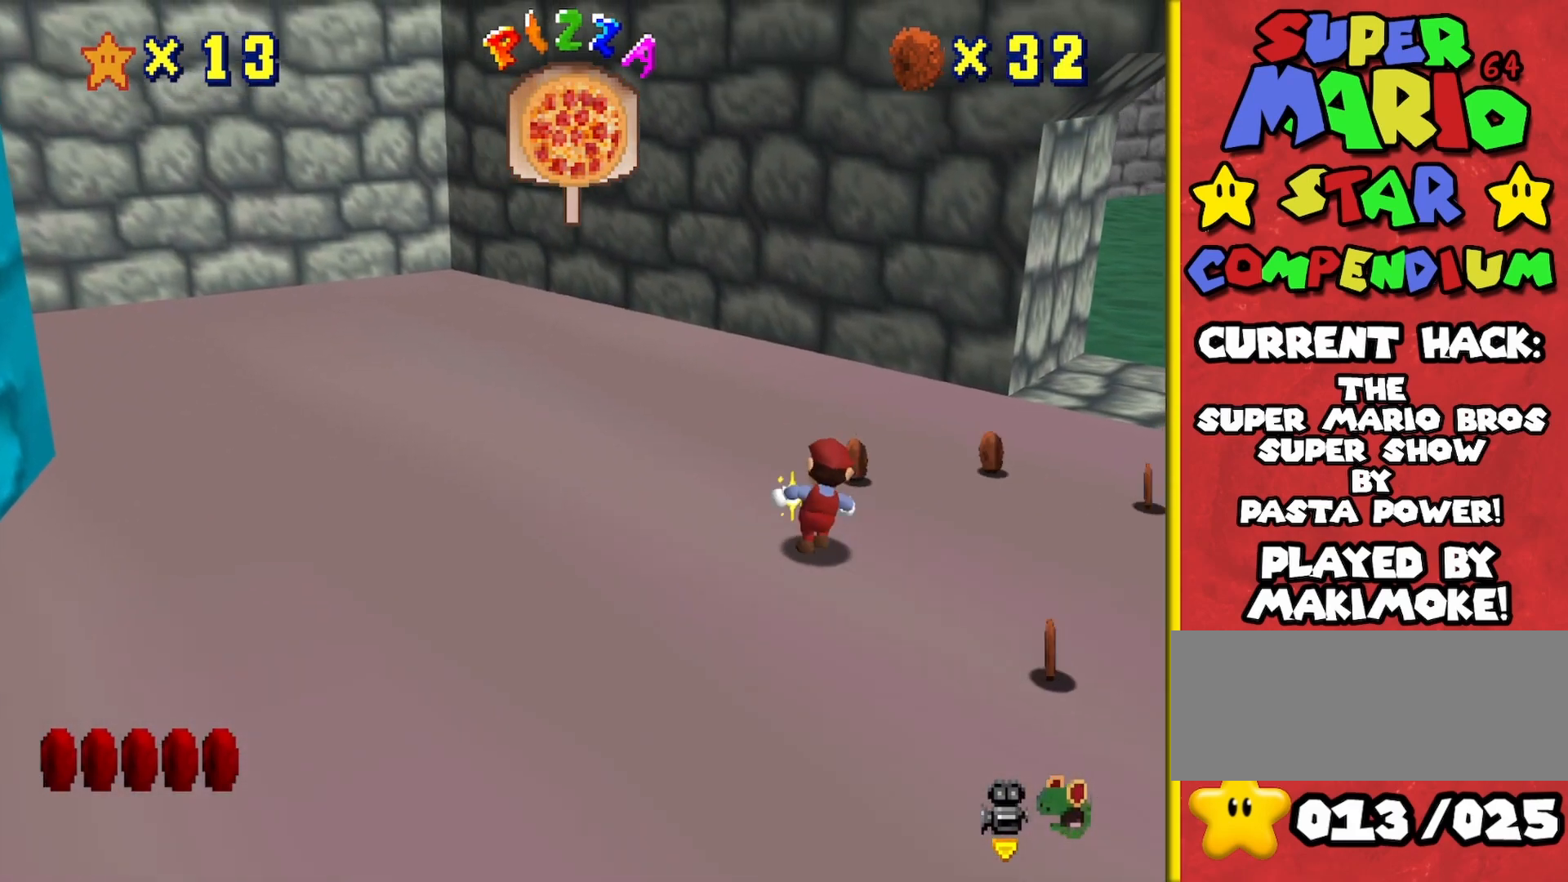
{"buttons": [], "left_stick": "up-right", "events": [[333, "left_stick", "up-right"]]}
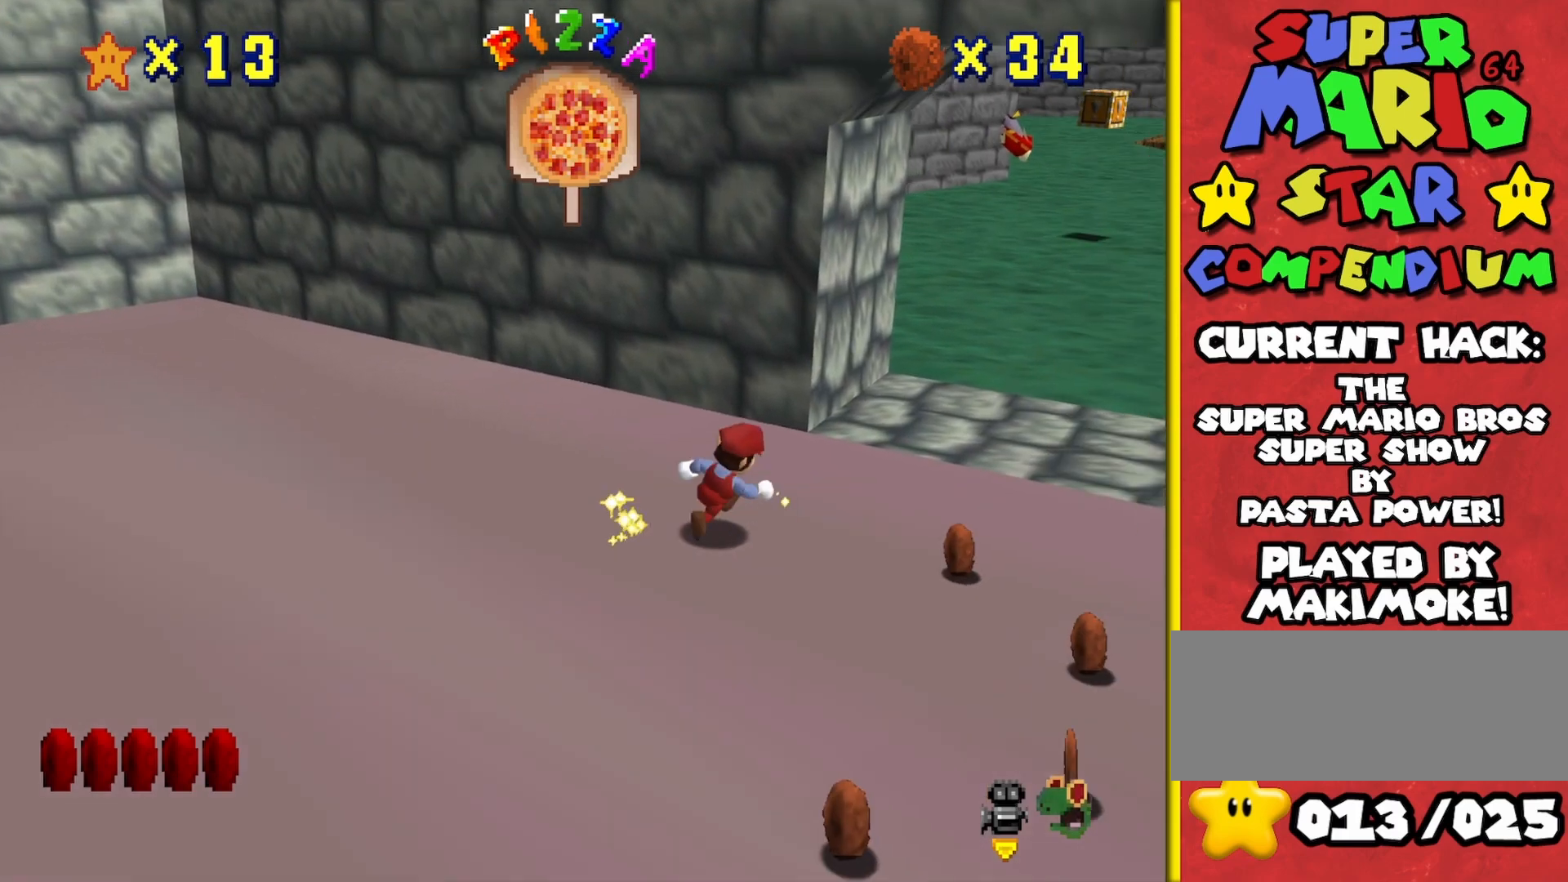
{"buttons": [], "left_stick": "down-right", "events": [[117, "left_stick", "right"], [300, "left_stick", "down-right"]]}
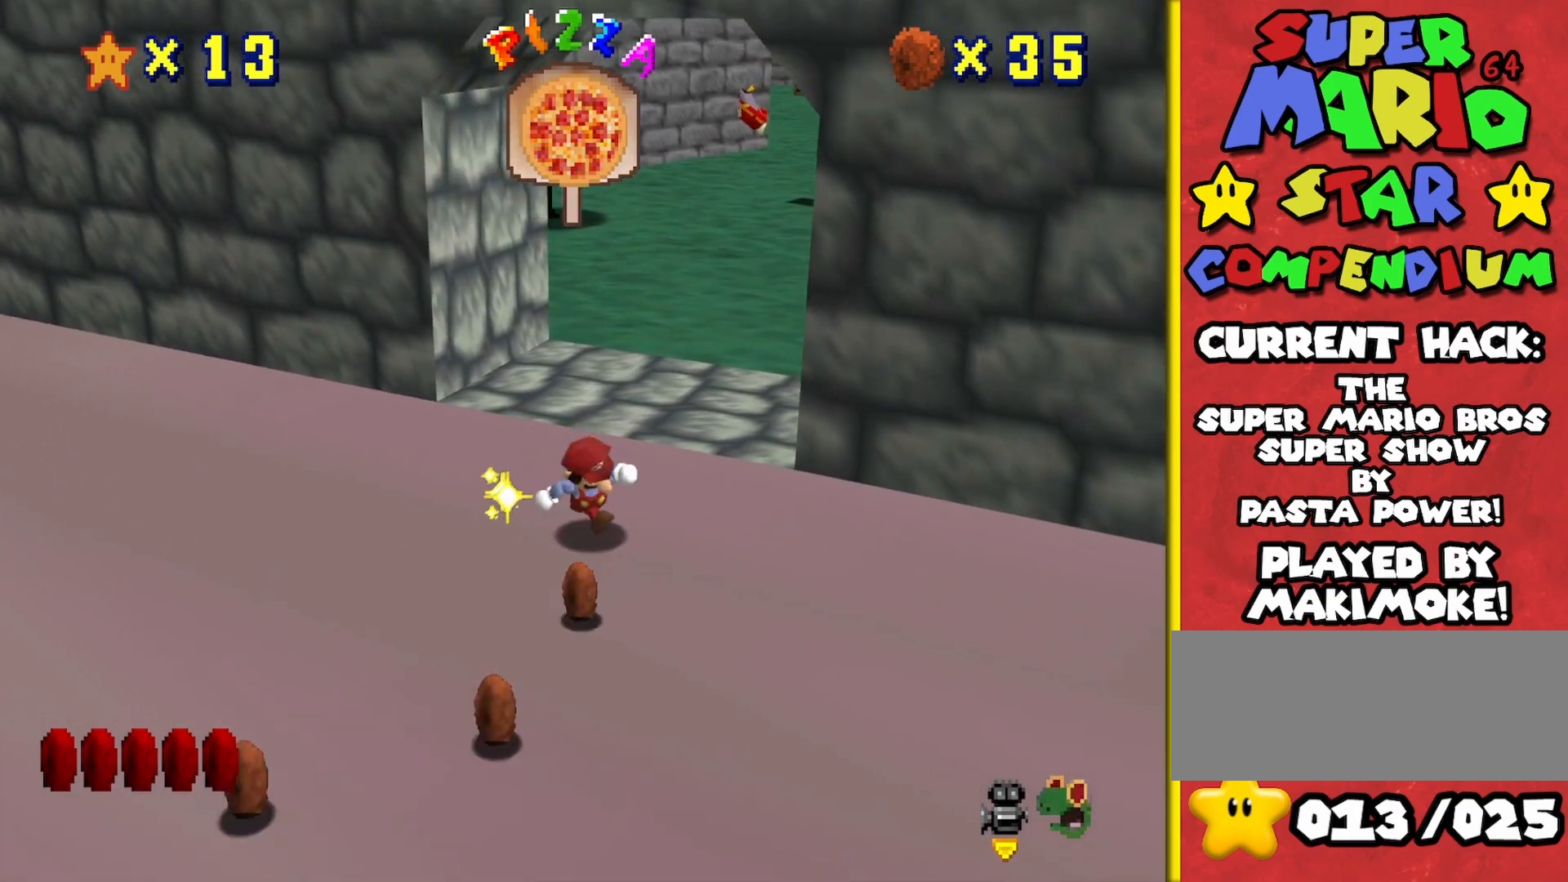
{"buttons": [], "left_stick": "down-left", "events": [[83, "left_stick", "down"], [367, "left_stick", "down-left"]]}
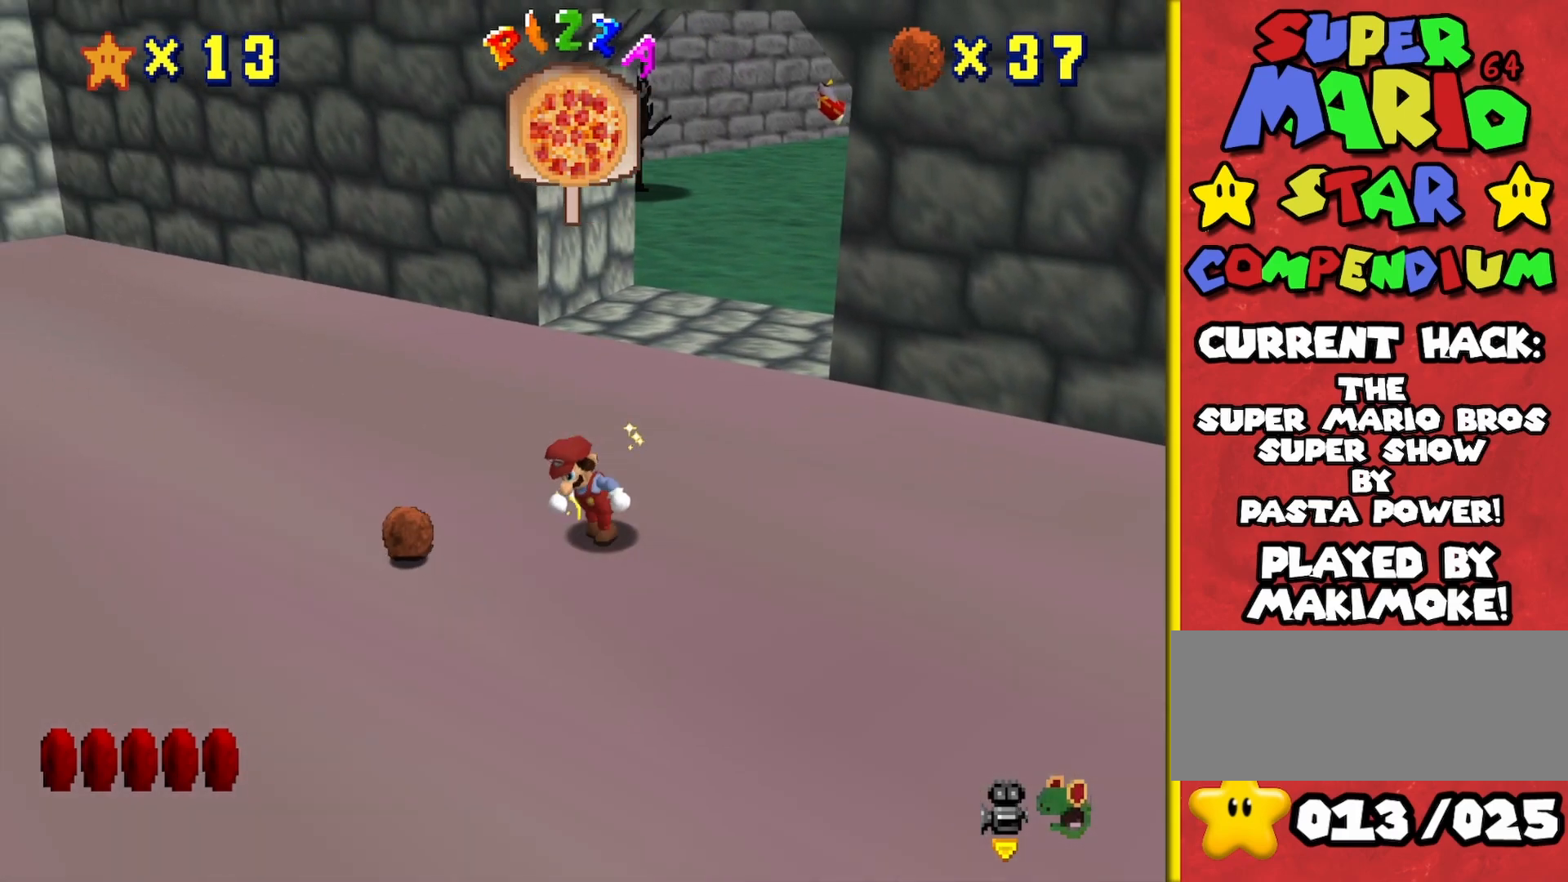
{"buttons": [], "left_stick": "up-right", "events": [[150, "left_stick", "left"], [350, "left_stick", "up"], [450, "left_stick", "up-right"]]}
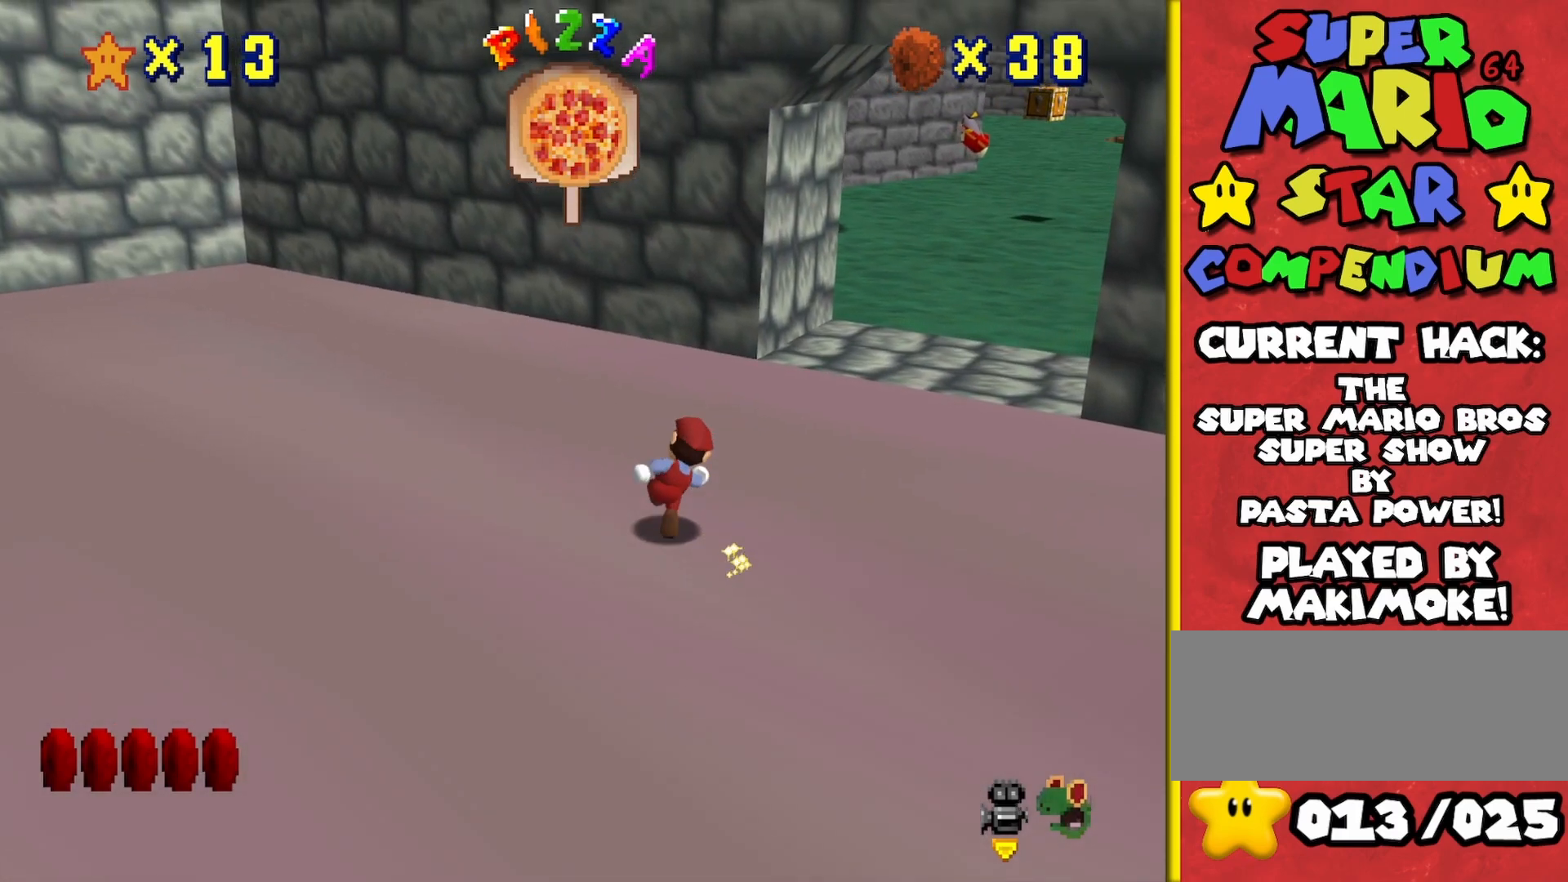
{"buttons": [], "left_stick": "up-right", "events": [[217, "B", "down"], [383, "B", "up"]]}
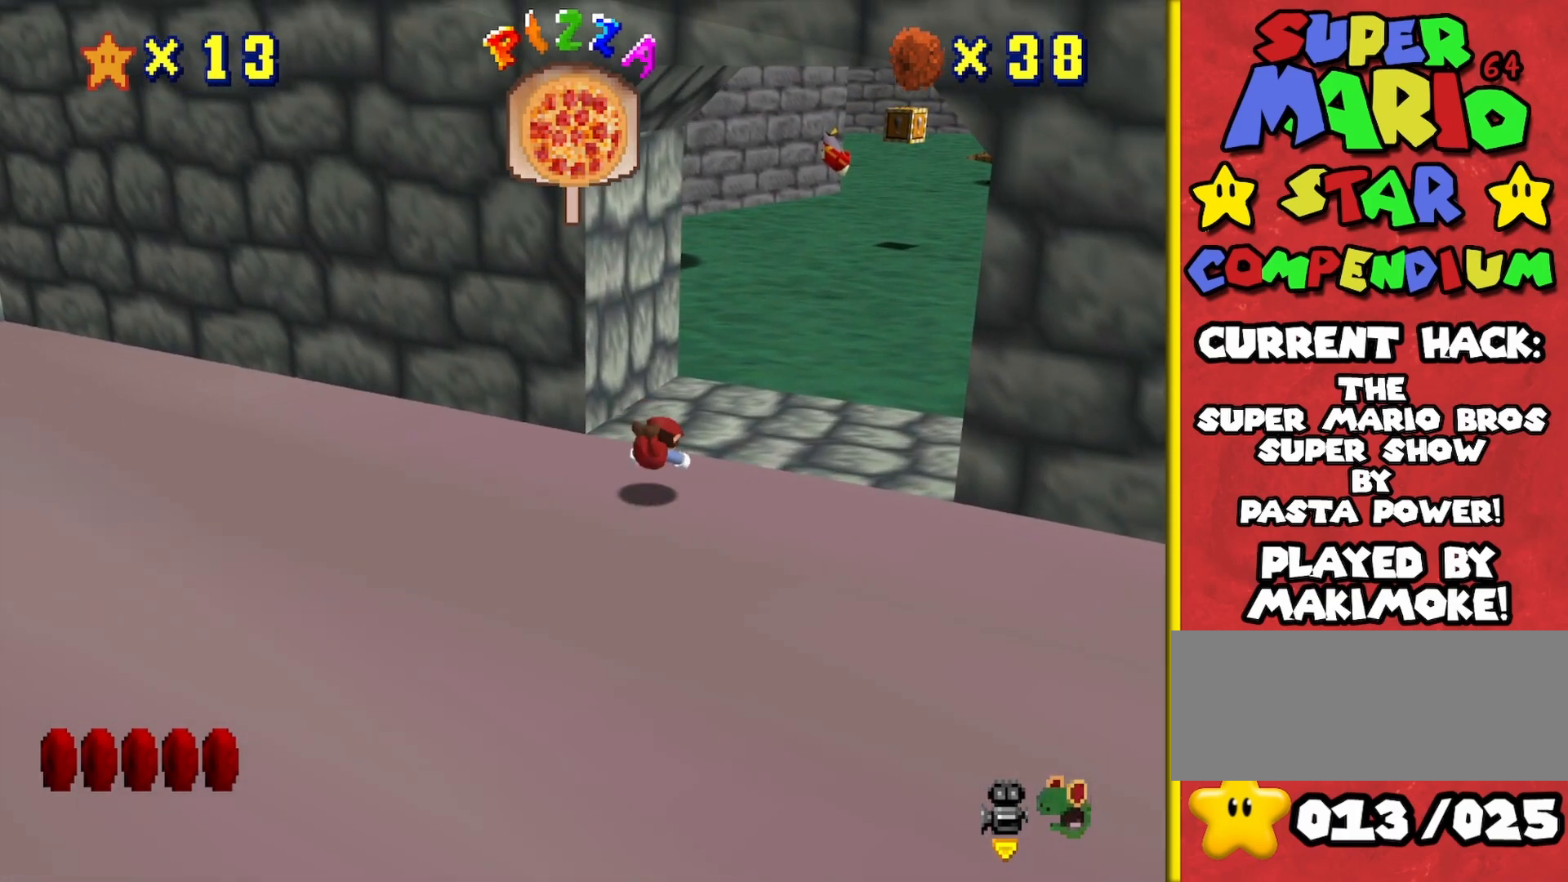
{"buttons": [], "left_stick": "up-right", "events": [[167, "A", "down"], [283, "A", "up"], [283, "C_RIGHT", "down"], [383, "C_RIGHT", "up"]]}
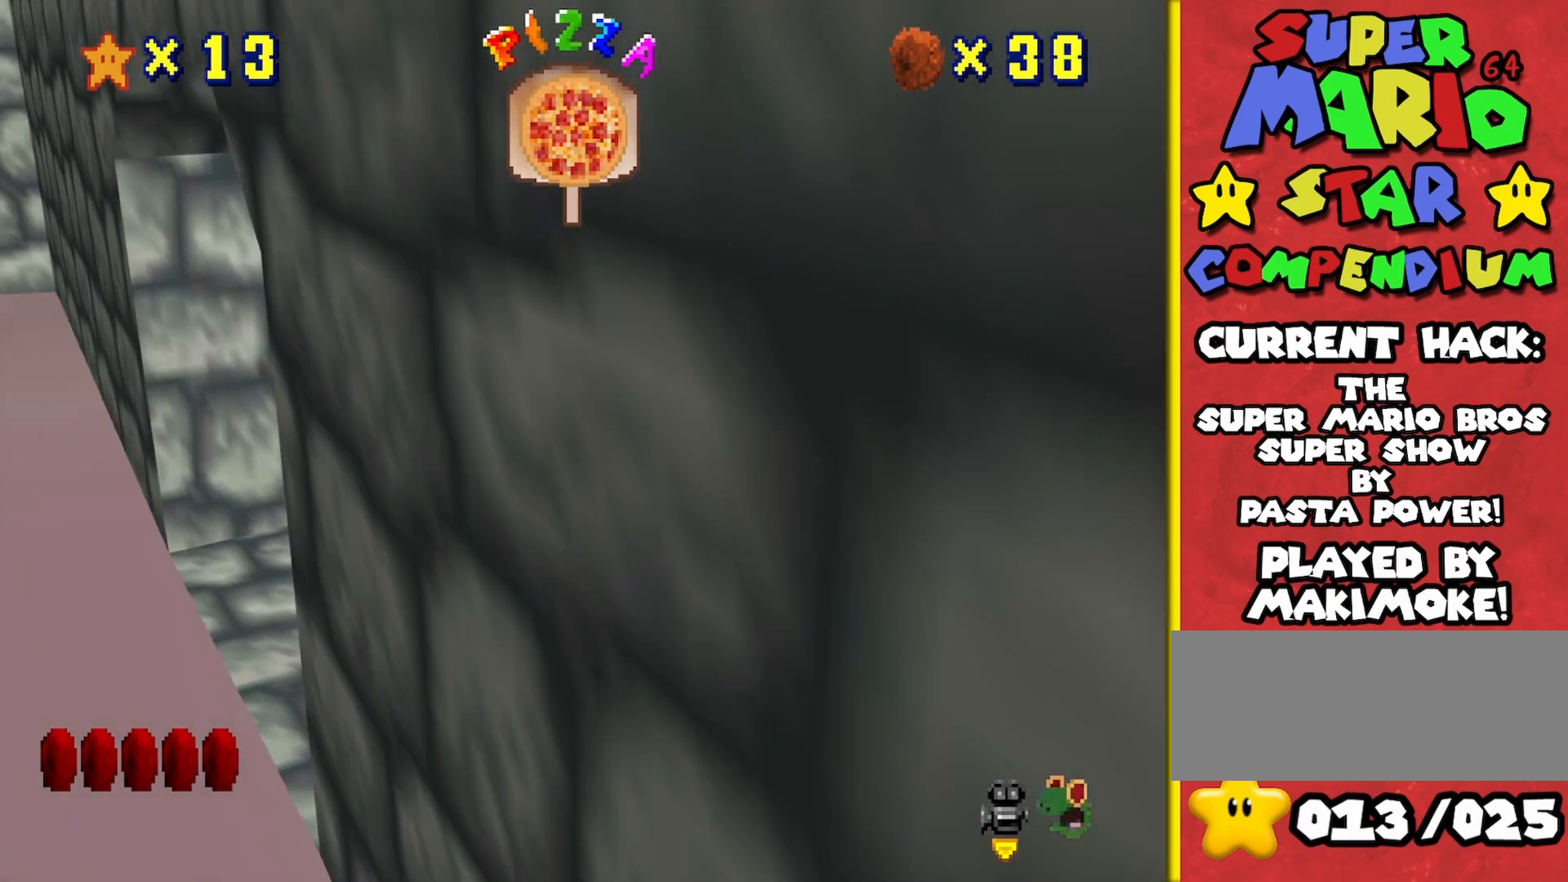
{"buttons": ["C_LEFT"], "left_stick": "right", "events": [[100, "C_RIGHT", "down"], [150, "left_stick", "right"], [200, "C_RIGHT", "up"], [417, "C_LEFT", "down"]]}
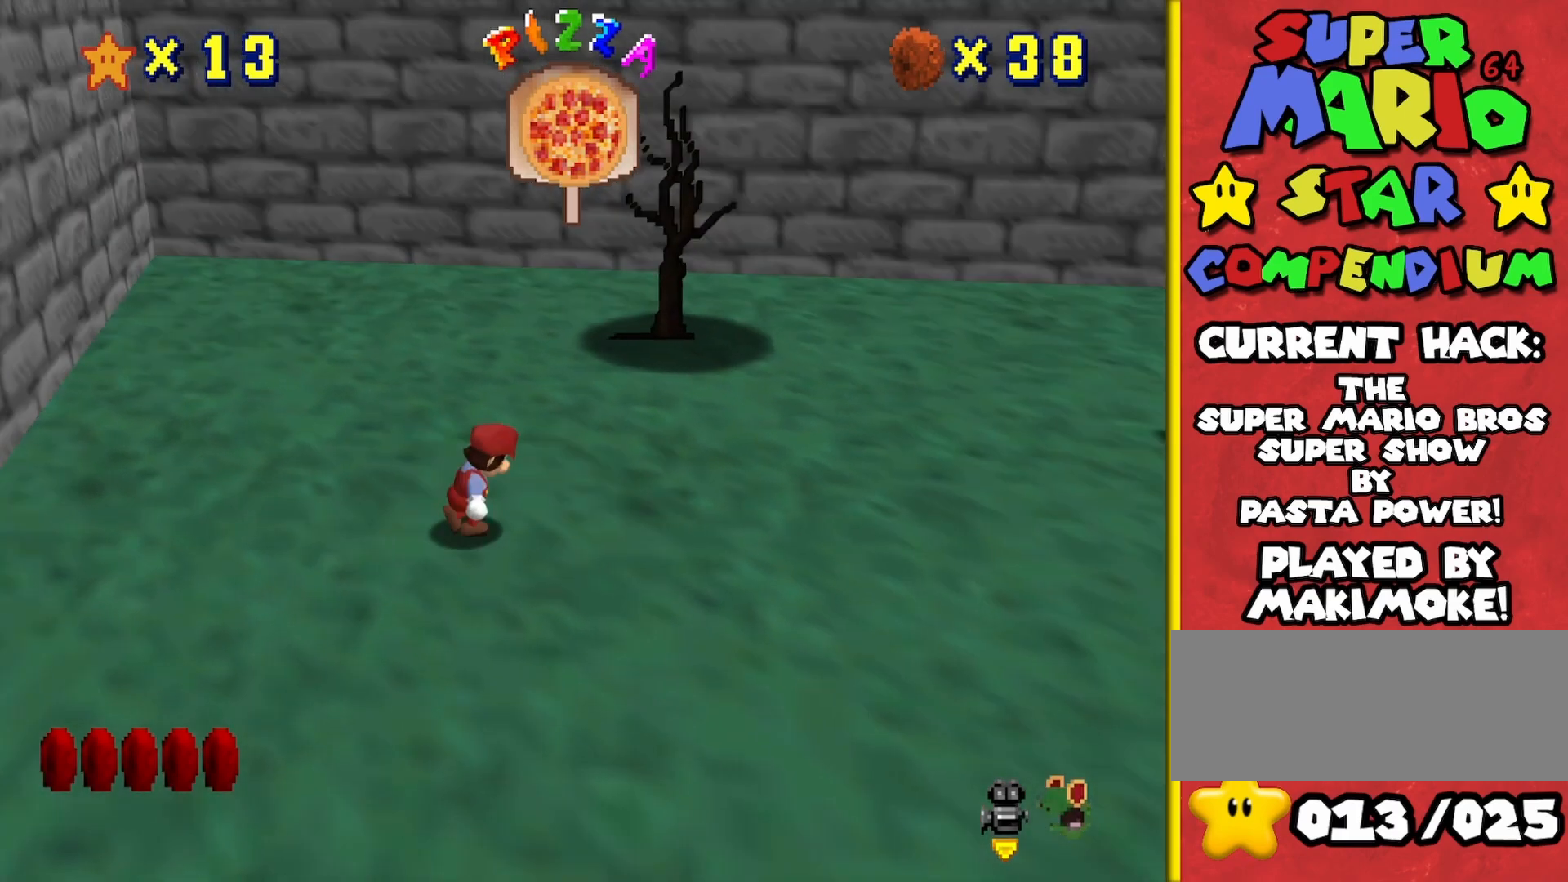
{"buttons": [], "left_stick": "right", "events": [[50, "C_LEFT", "up"]]}
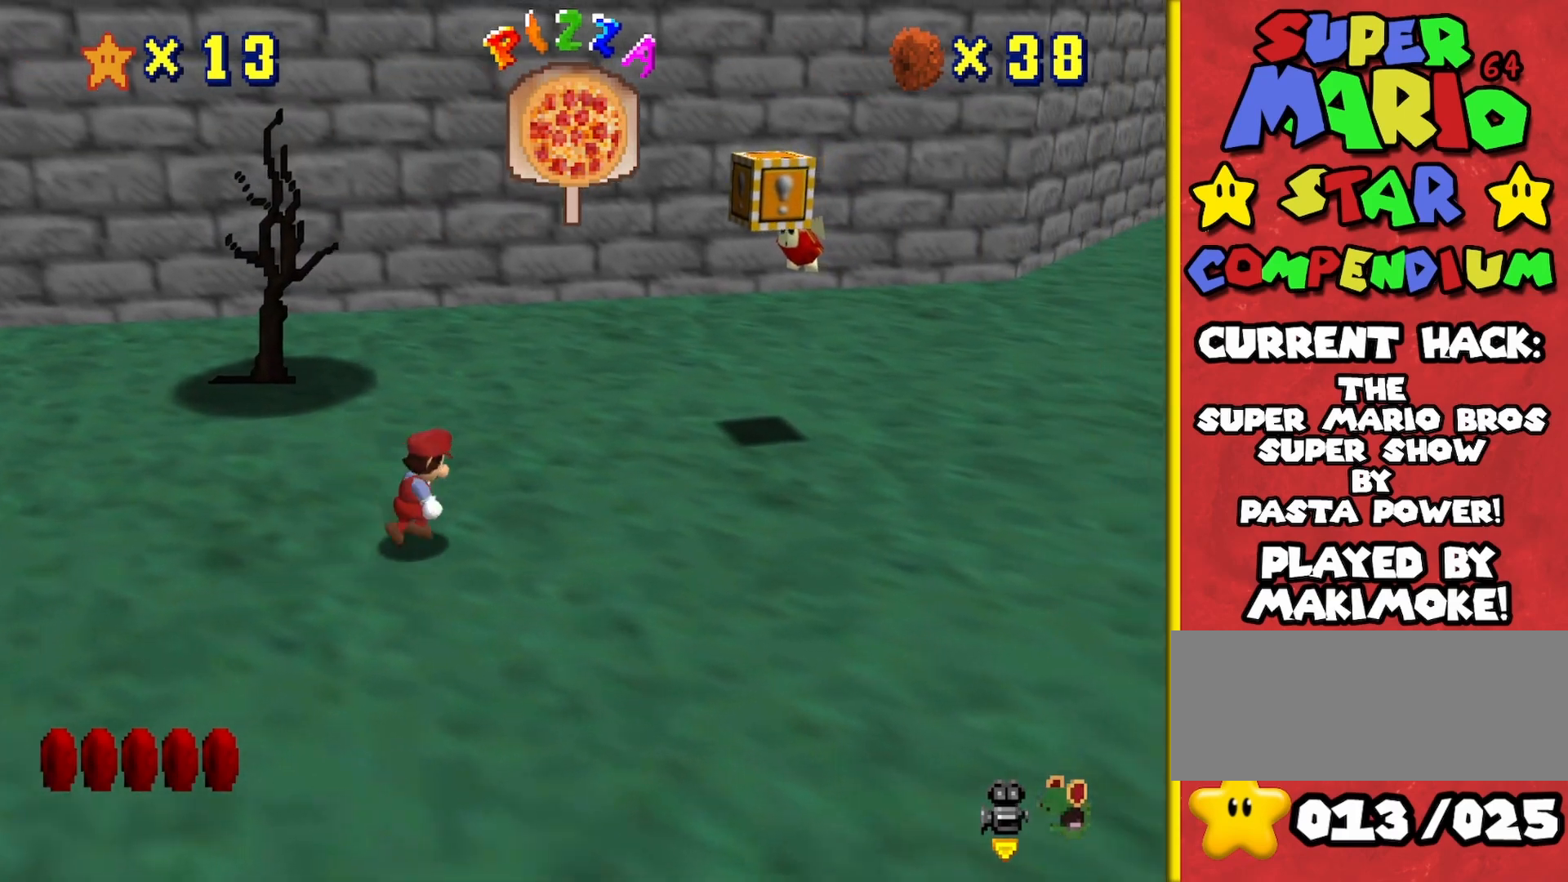
{"buttons": [], "left_stick": "up-right", "events": [[17, "left_stick", "up-right"]]}
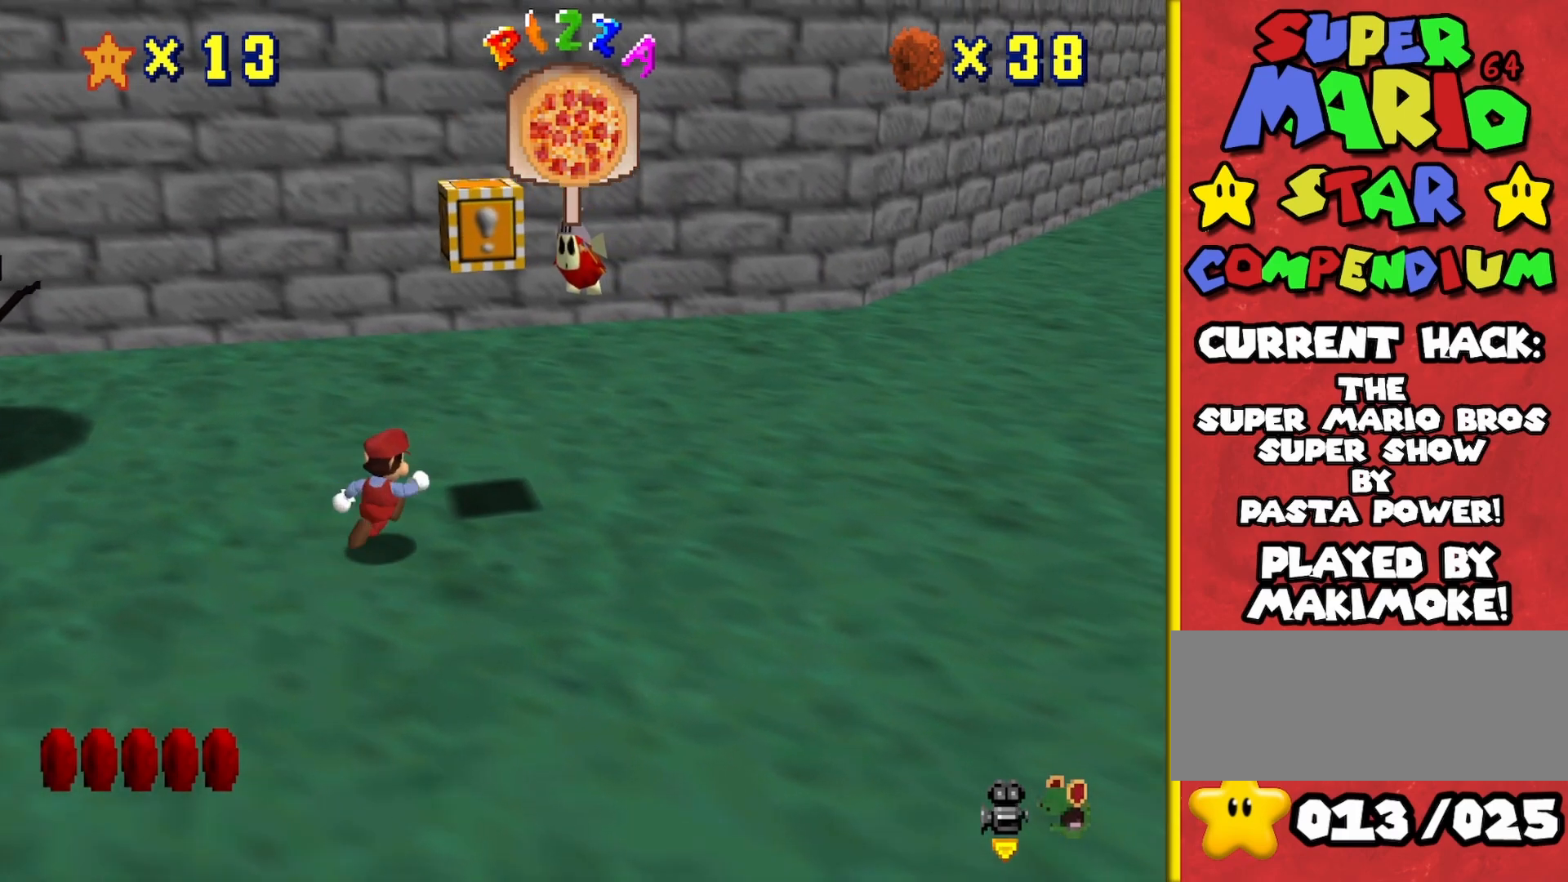
{"buttons": [], "left_stick": "down-left", "events": [[117, "A", "down"], [167, "left_stick", "left"], [217, "left_stick", "down-left"], [317, "A", "up"]]}
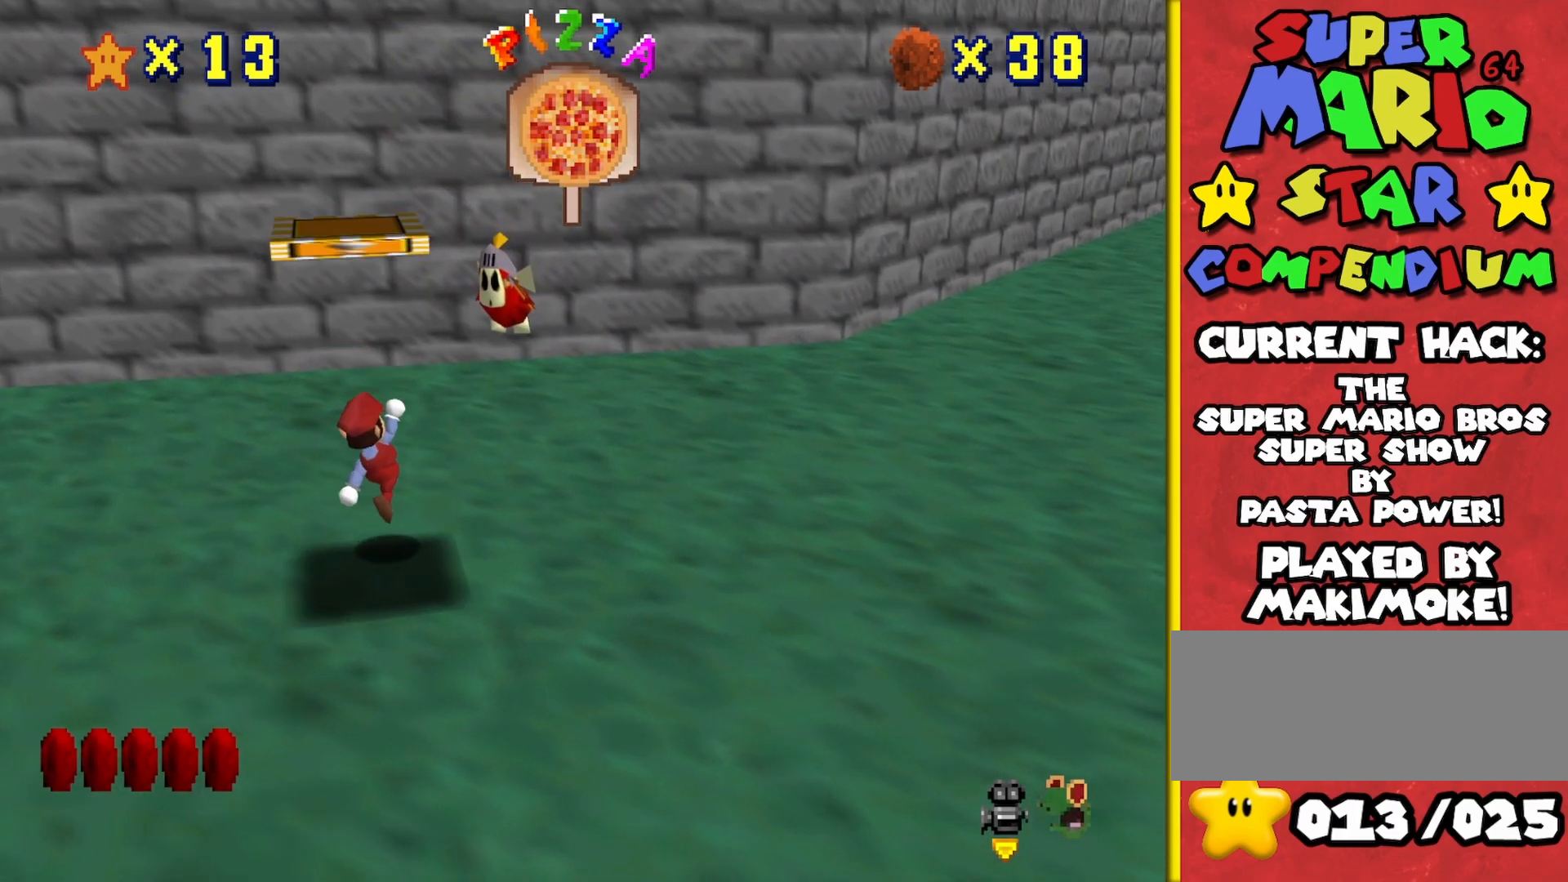
{"buttons": ["A"], "left_stick": "down-right", "events": [[183, "A", "down"], [350, "left_stick", "down"], [500, "left_stick", "down-right"]]}
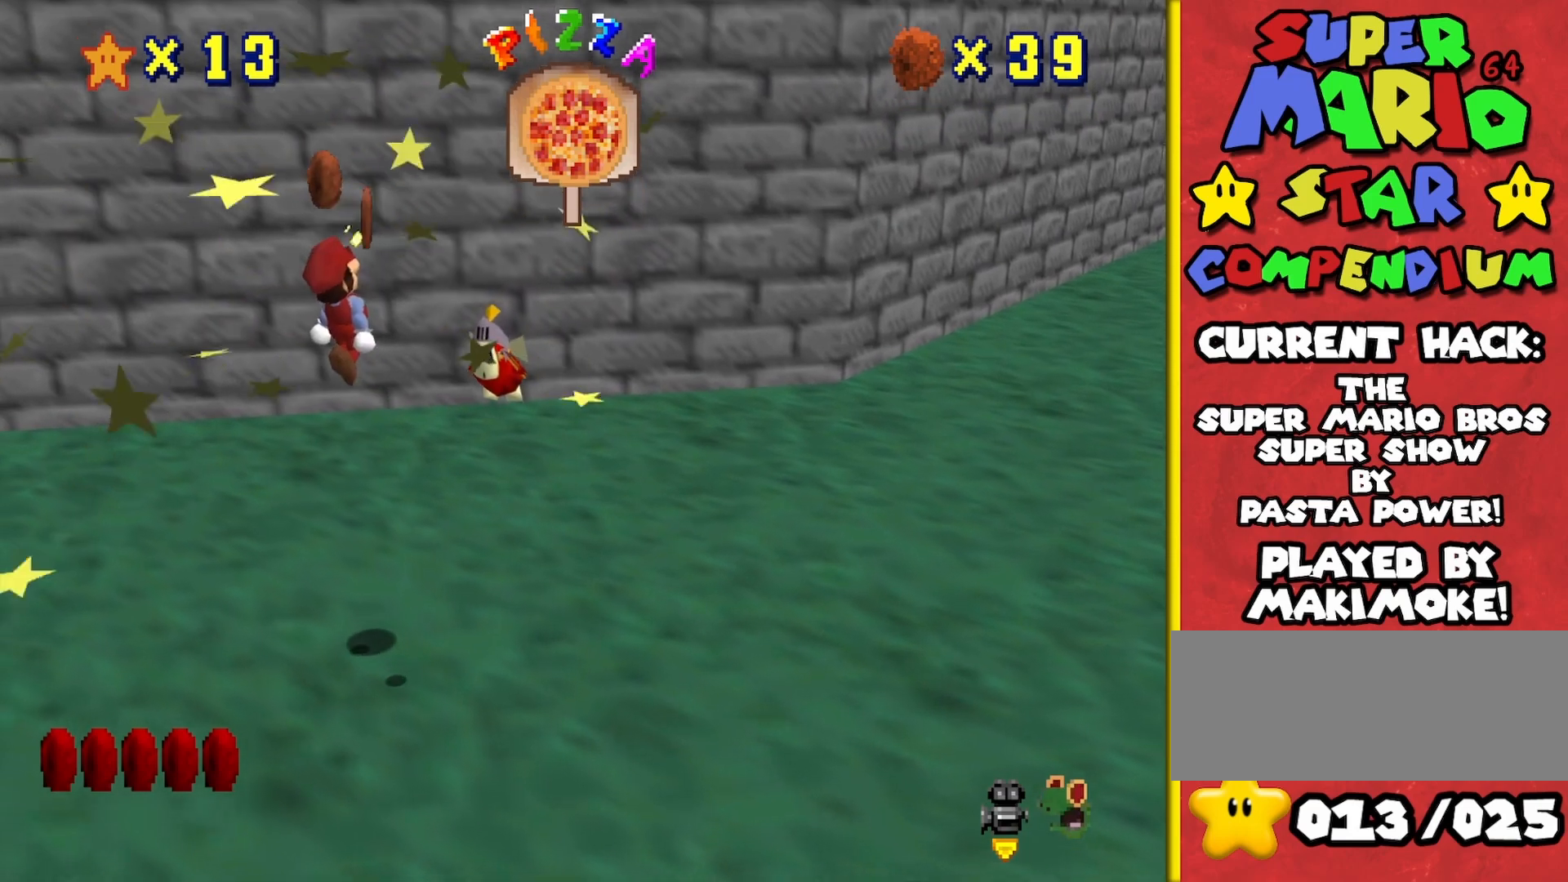
{"buttons": [], "left_stick": "up-right", "events": [[17, "left_stick", "right"], [100, "B", "down"], [250, "left_stick", "down-right"], [333, "A", "up"], [333, "B", "up"], [417, "left_stick", "up-right"]]}
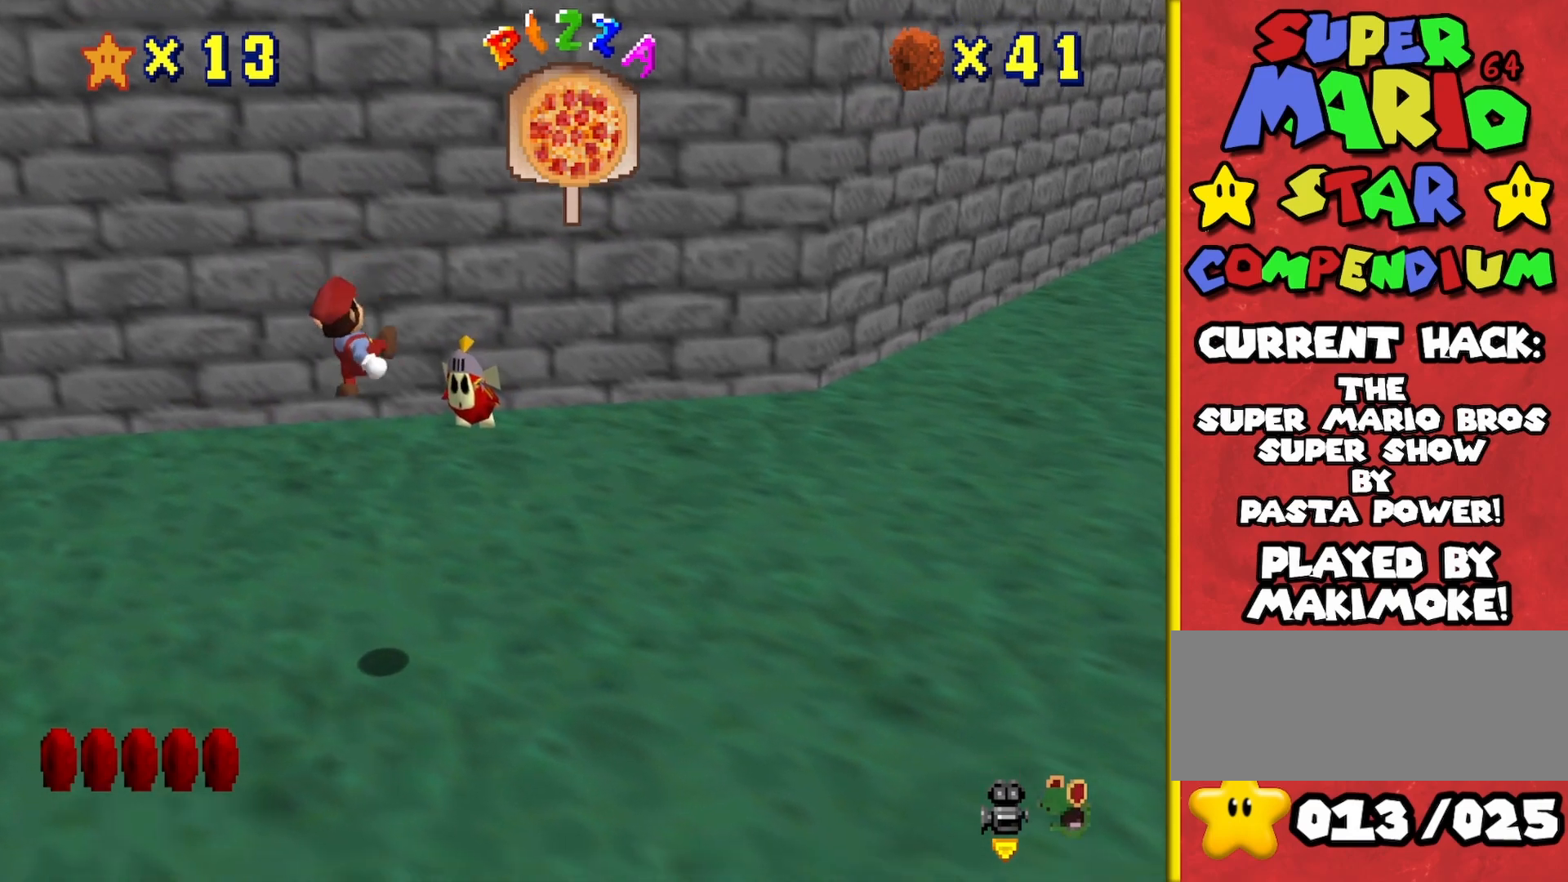
{"buttons": ["A", "Z"], "left_stick": "center", "events": [[283, "left_stick", "up"], [417, "A", "down"], [467, "left_stick", "center"], [483, "Z", "down"]]}
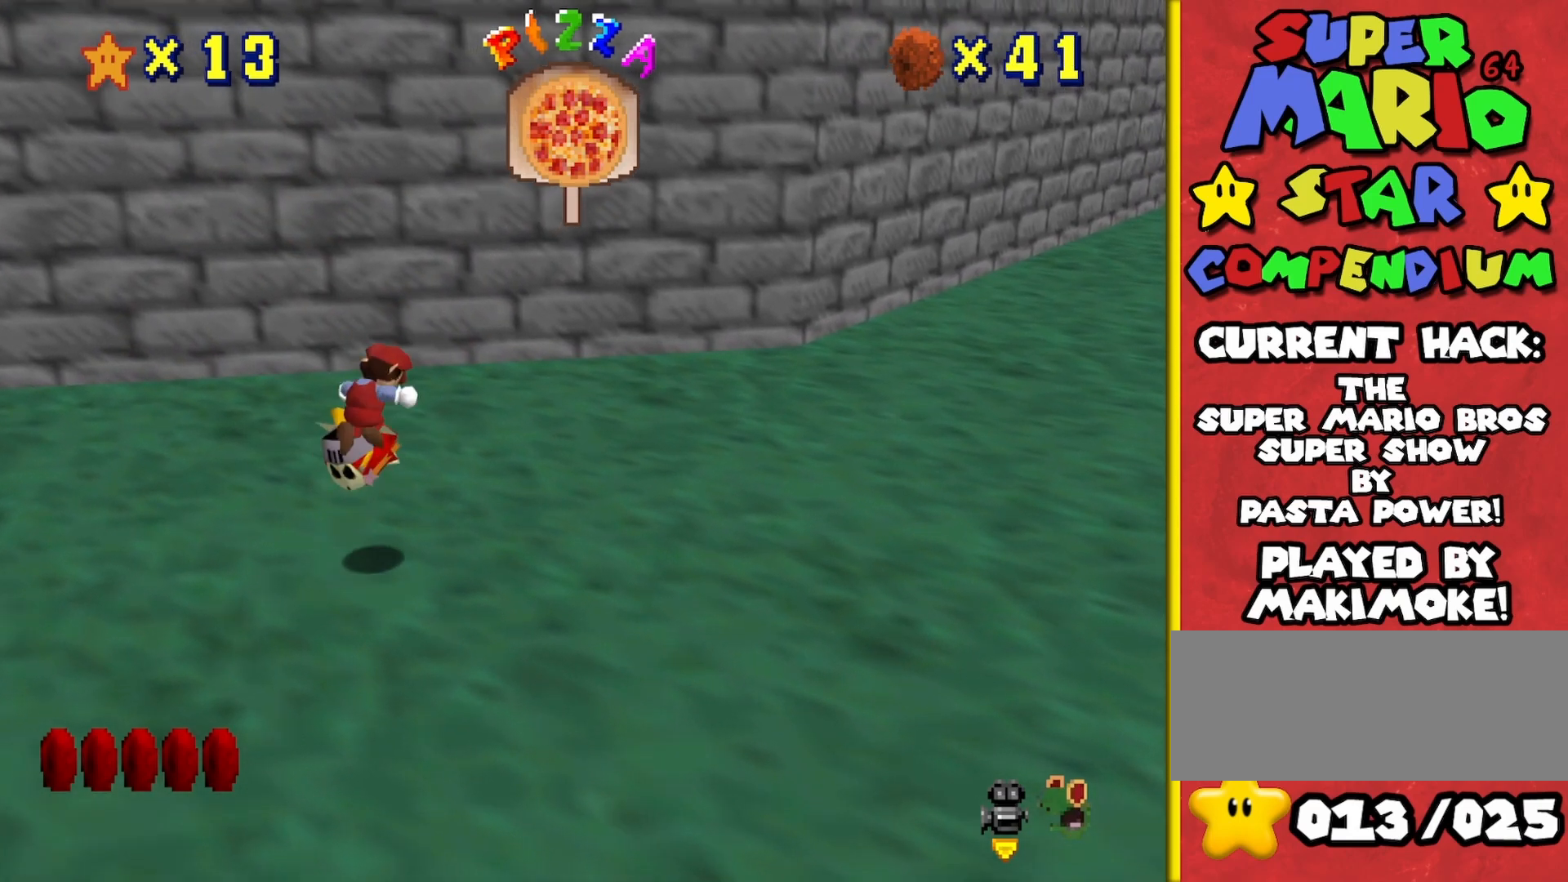
{"buttons": [], "left_stick": "down-left", "events": [[33, "left_stick", "left"], [50, "A", "up"], [117, "left_stick", "down-left"], [183, "Z", "up"]]}
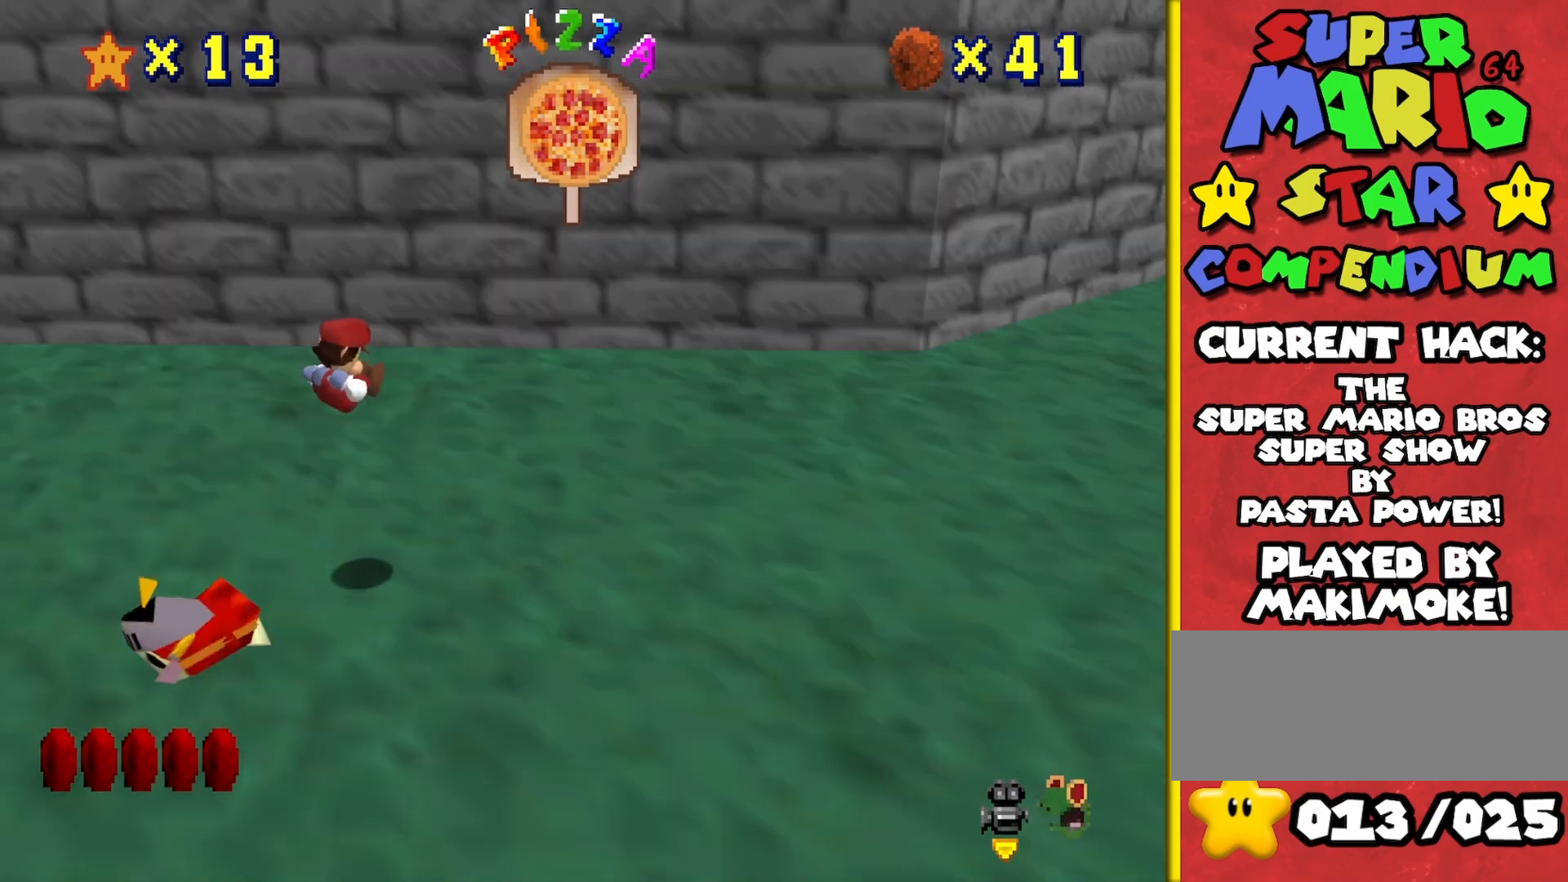
{"buttons": [], "left_stick": "down-left", "events": [[17, "C_RIGHT", "down"], [100, "left_stick", "down-right"], [117, "C_RIGHT", "up"], [200, "C_RIGHT", "down"], [300, "C_RIGHT", "up"], [367, "left_stick", "down-left"], [383, "C_RIGHT", "down"], [500, "C_RIGHT", "up"]]}
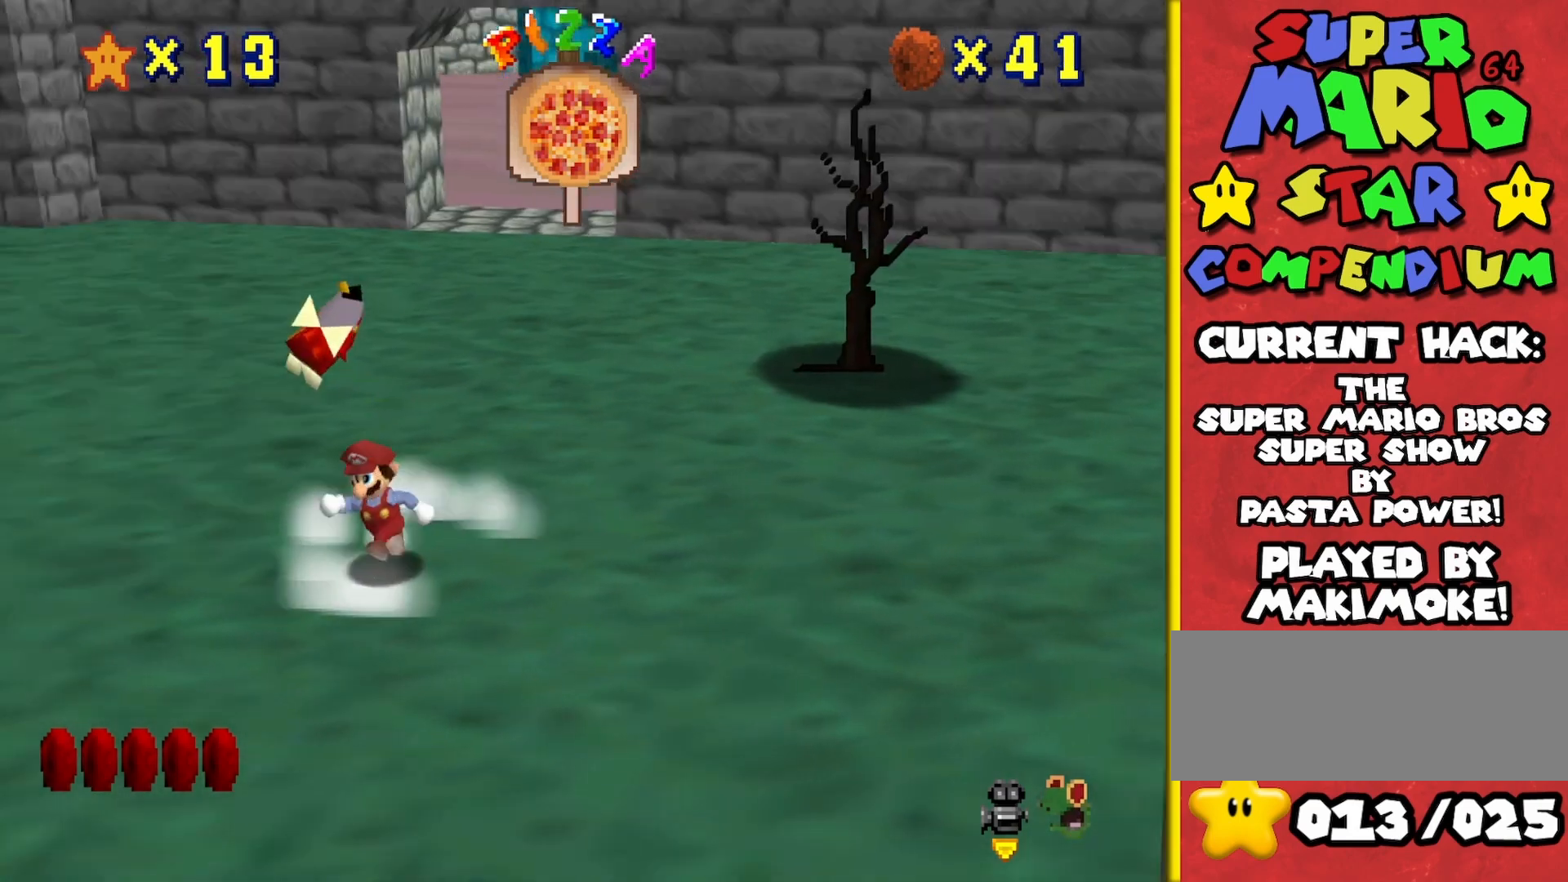
{"buttons": ["C_LEFT"], "left_stick": "up-right", "events": [[33, "C_RIGHT", "down"], [133, "C_RIGHT", "up"], [167, "left_stick", "up-left"], [217, "left_stick", "up"], [350, "left_stick", "up-right"], [450, "C_LEFT", "down"]]}
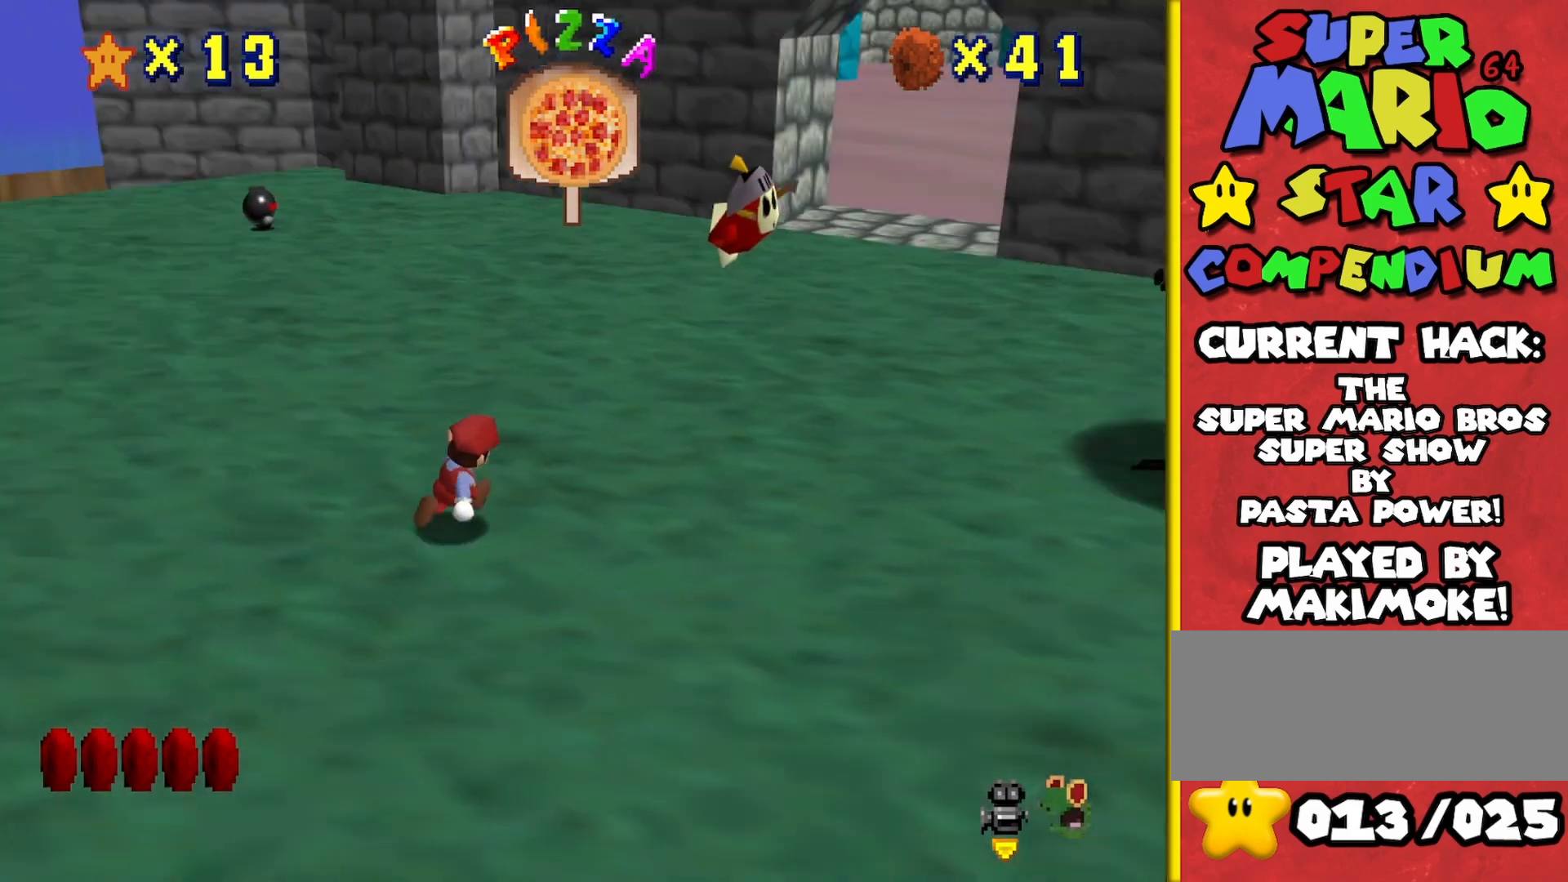
{"buttons": [], "left_stick": "up-right", "events": [[83, "left_stick", "right"], [100, "C_LEFT", "up"], [150, "C_LEFT", "down"], [200, "left_stick", "up-right"], [283, "C_LEFT", "up"]]}
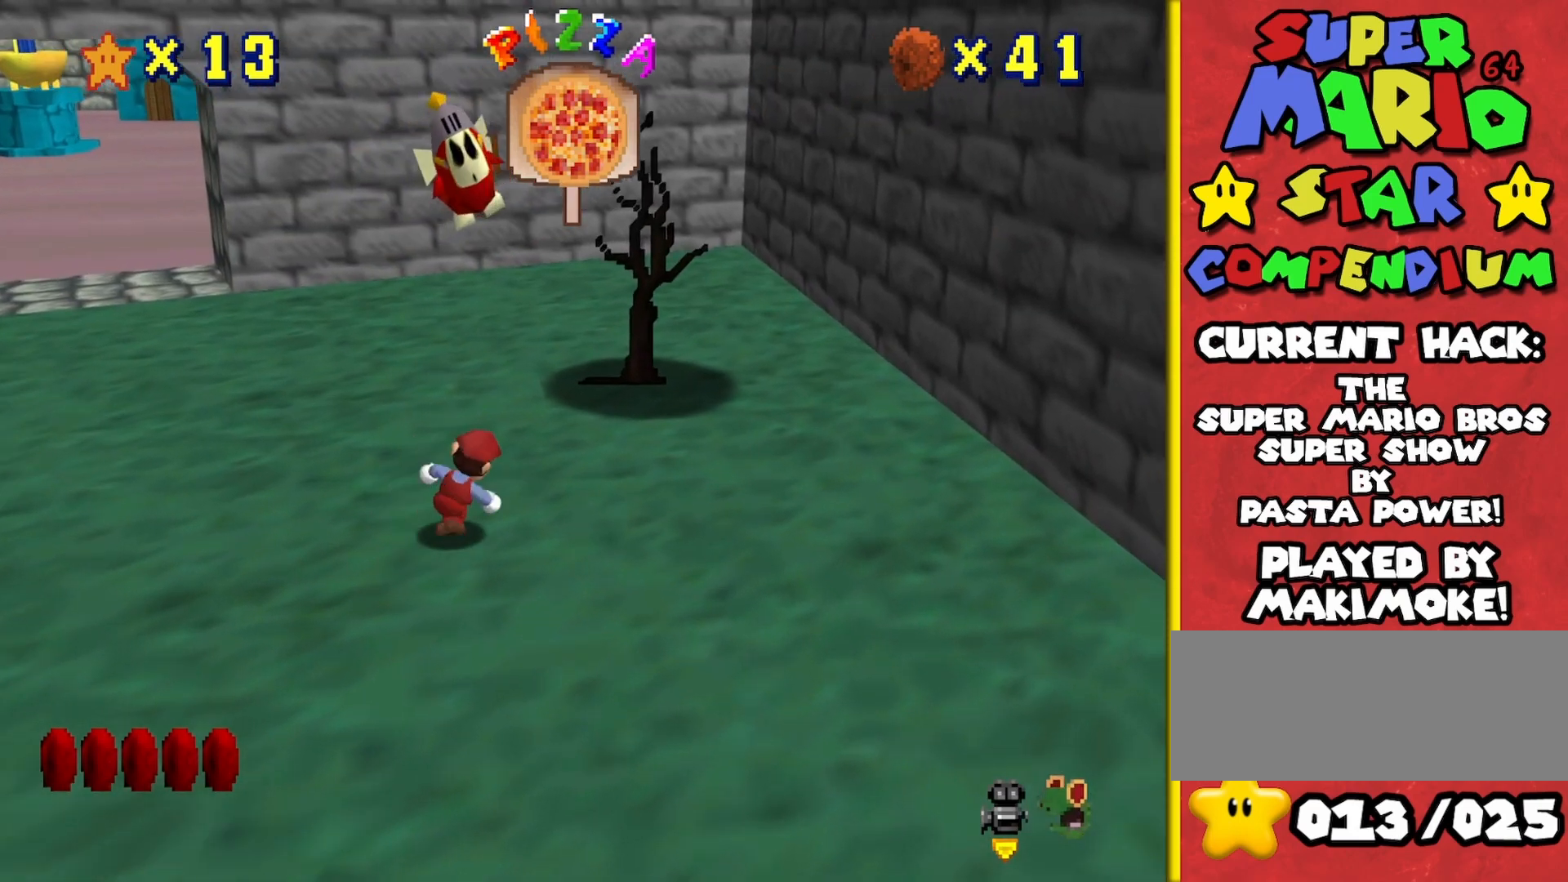
{"buttons": [], "left_stick": "down-left", "events": [[50, "left_stick", "right"], [100, "A", "down"], [250, "B", "down"], [250, "left_stick", "down-left"], [450, "A", "up"], [450, "B", "up"]]}
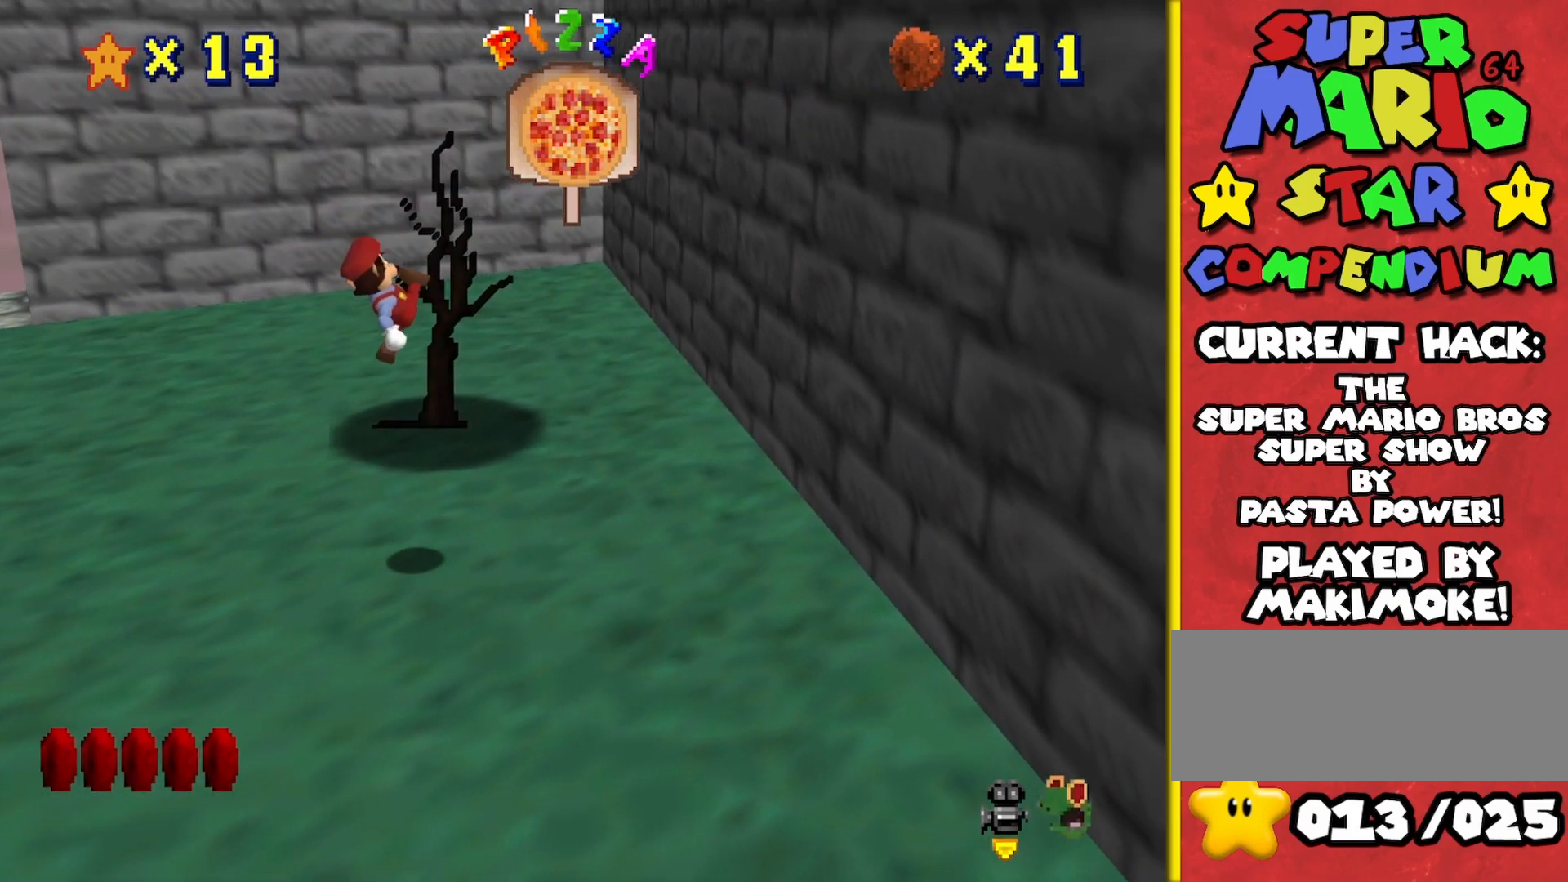
{"buttons": [], "left_stick": "up", "events": [[50, "left_stick", "left"], [283, "C_RIGHT", "down"], [333, "left_stick", "center"], [400, "C_RIGHT", "up"], [417, "left_stick", "up"]]}
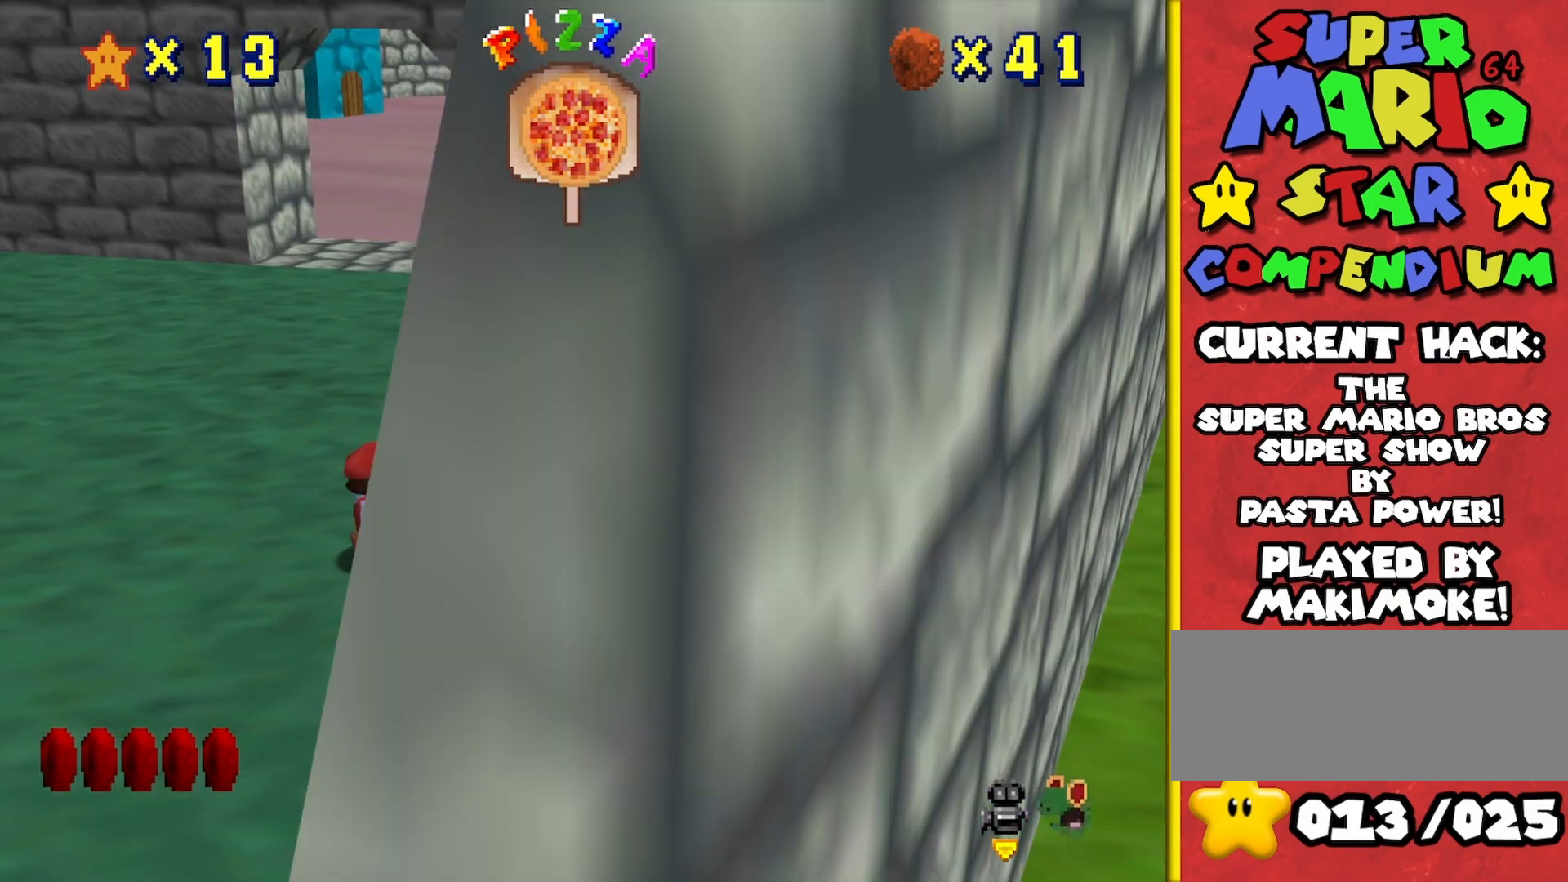
{"buttons": [], "left_stick": "left", "events": [[100, "left_stick", "up-left"], [283, "C_LEFT", "down"], [350, "left_stick", "left"], [400, "C_LEFT", "up"]]}
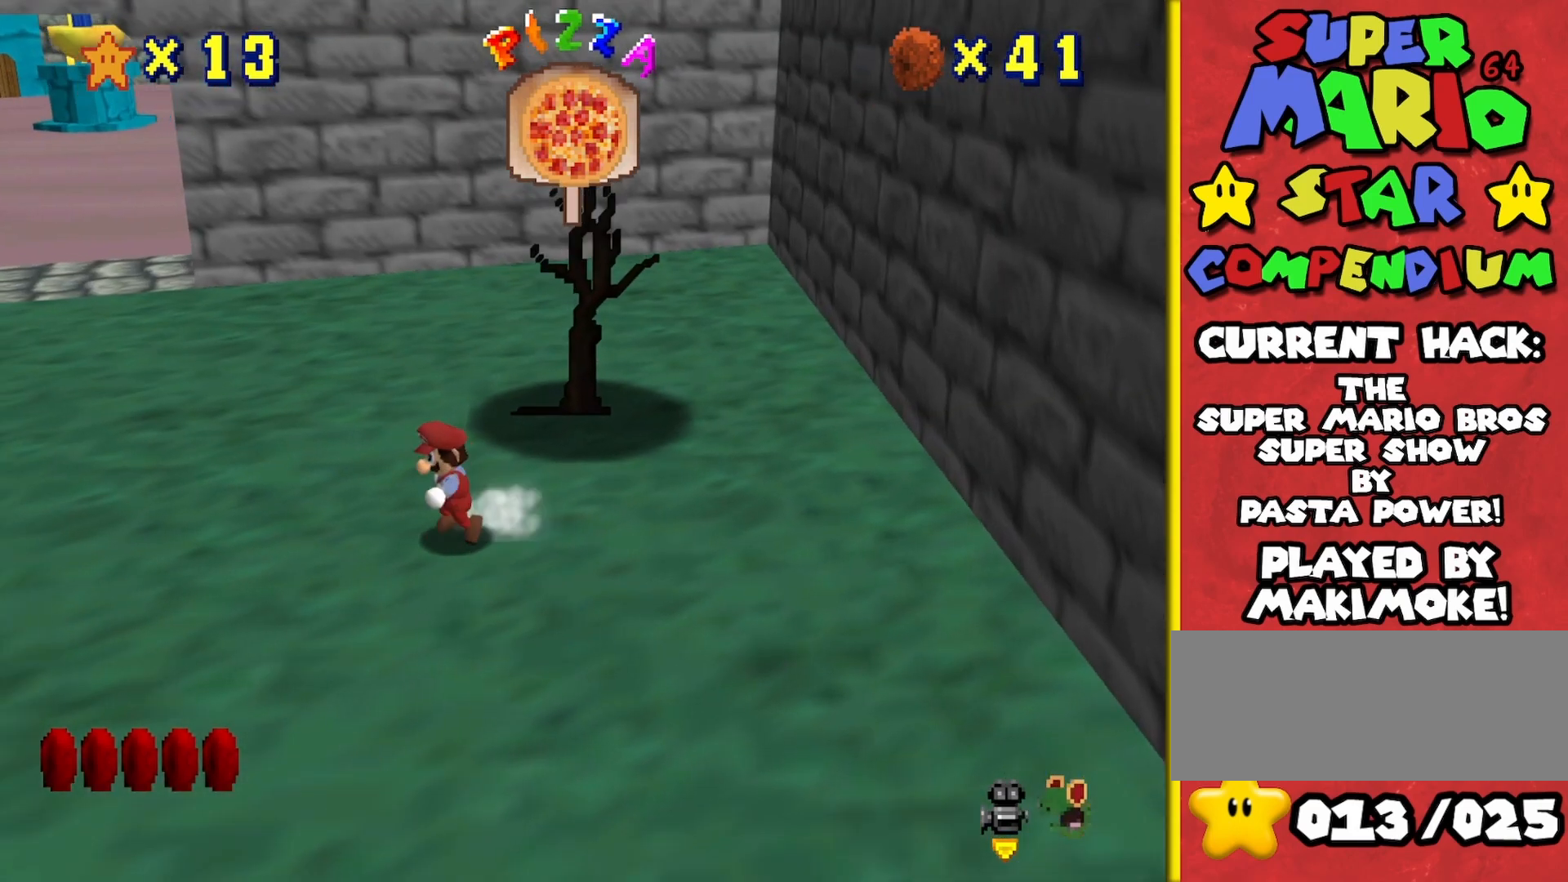
{"buttons": [], "left_stick": "left", "events": []}
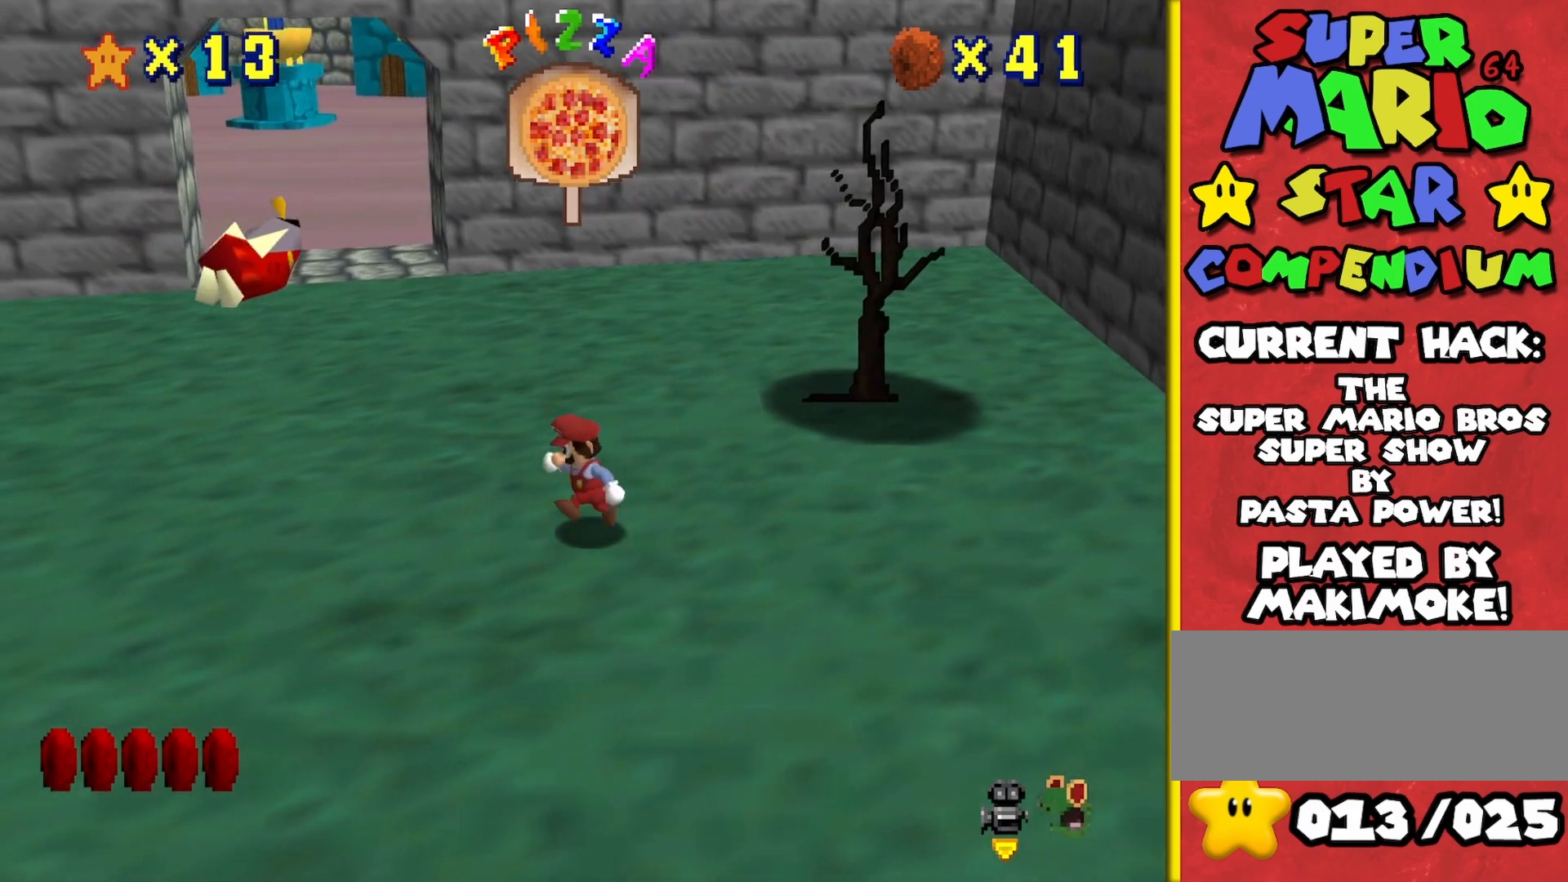
{"buttons": [], "left_stick": "up", "events": [[100, "left_stick", "center"], [317, "left_stick", "up"]]}
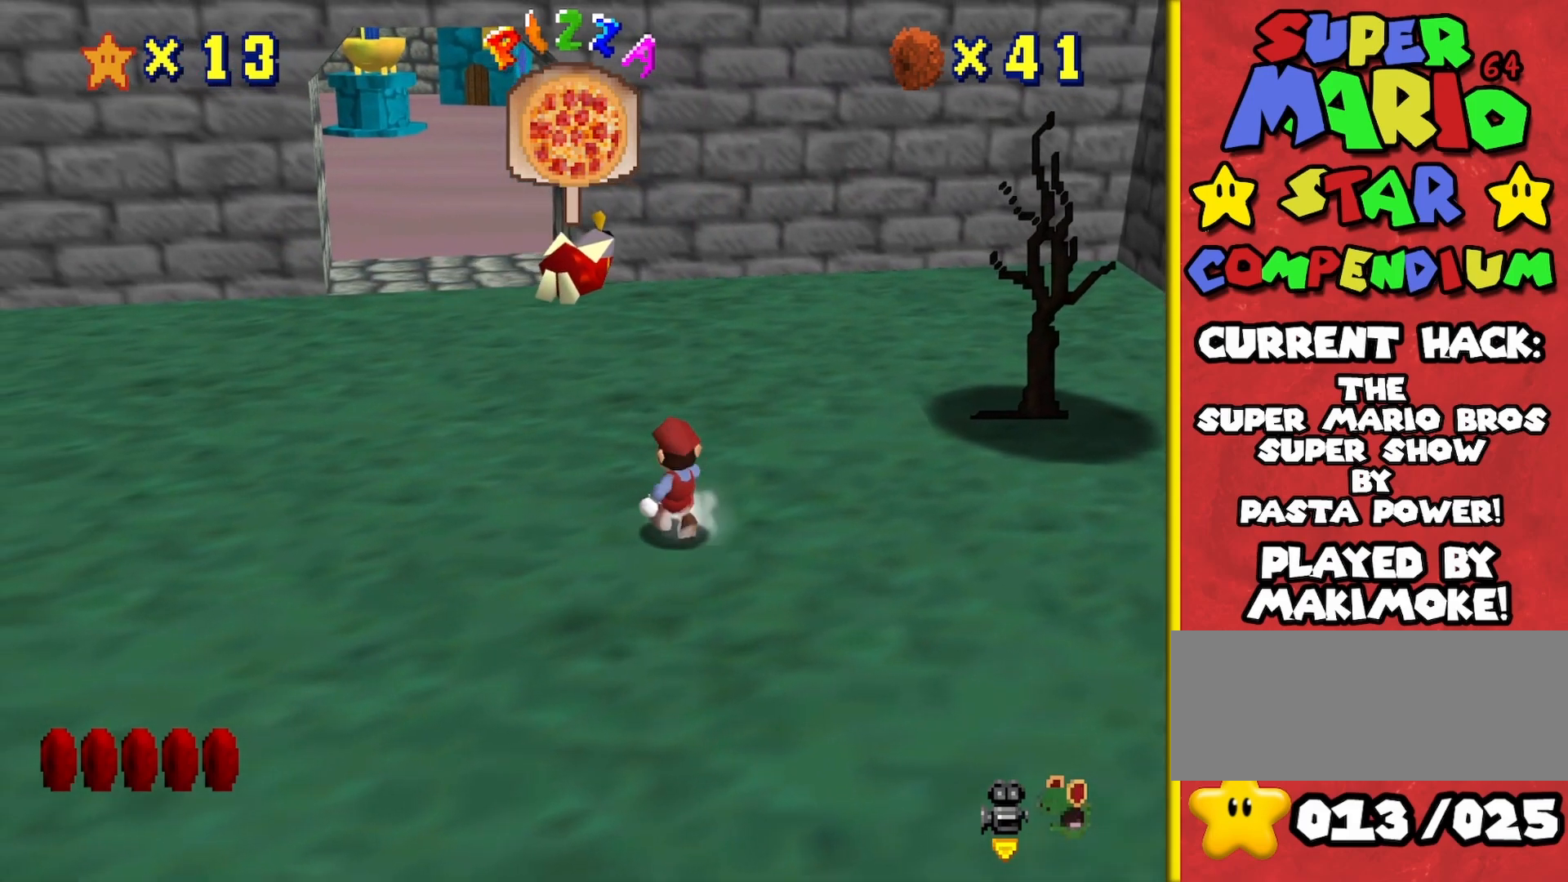
{"buttons": [], "left_stick": "up", "events": [[117, "A", "down"], [300, "A", "up"]]}